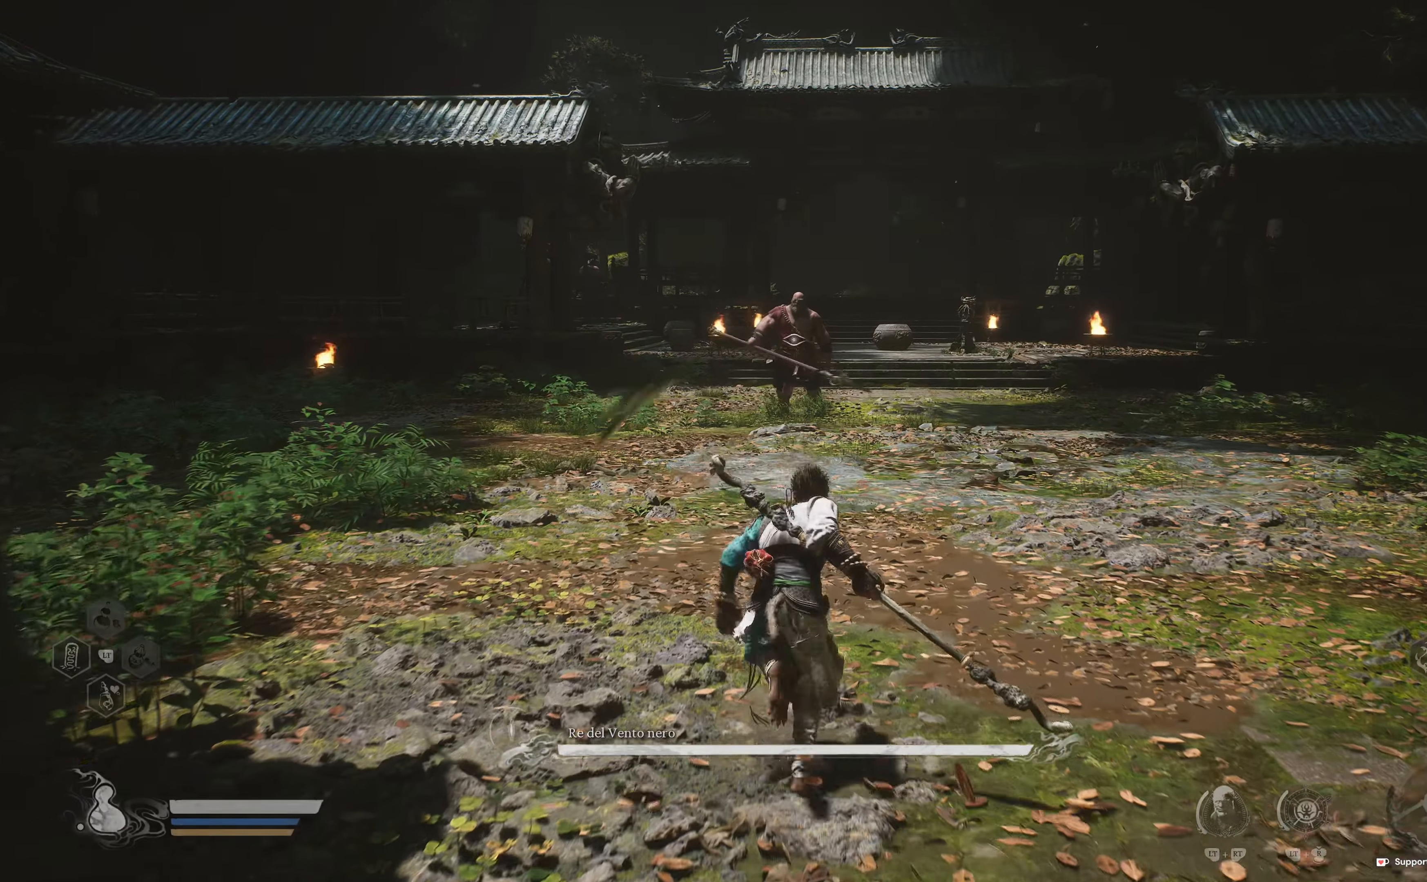
Gameplay with a controller (Xbox layout); each line is a JSON object with the inputs held at the frame after it (dt_ms = milliseconds from this image to that frame). "events" lists button and stick changes between this image and that frame as [ms after this image, input, new state], when the widget could be followed in between.
{"dt_ms": 500, "buttons": [], "left_stick": "up", "right_stick": "center", "events": [[83, "R3", "up"], [400, "L3", "down"], [500, "L3", "up"]]}
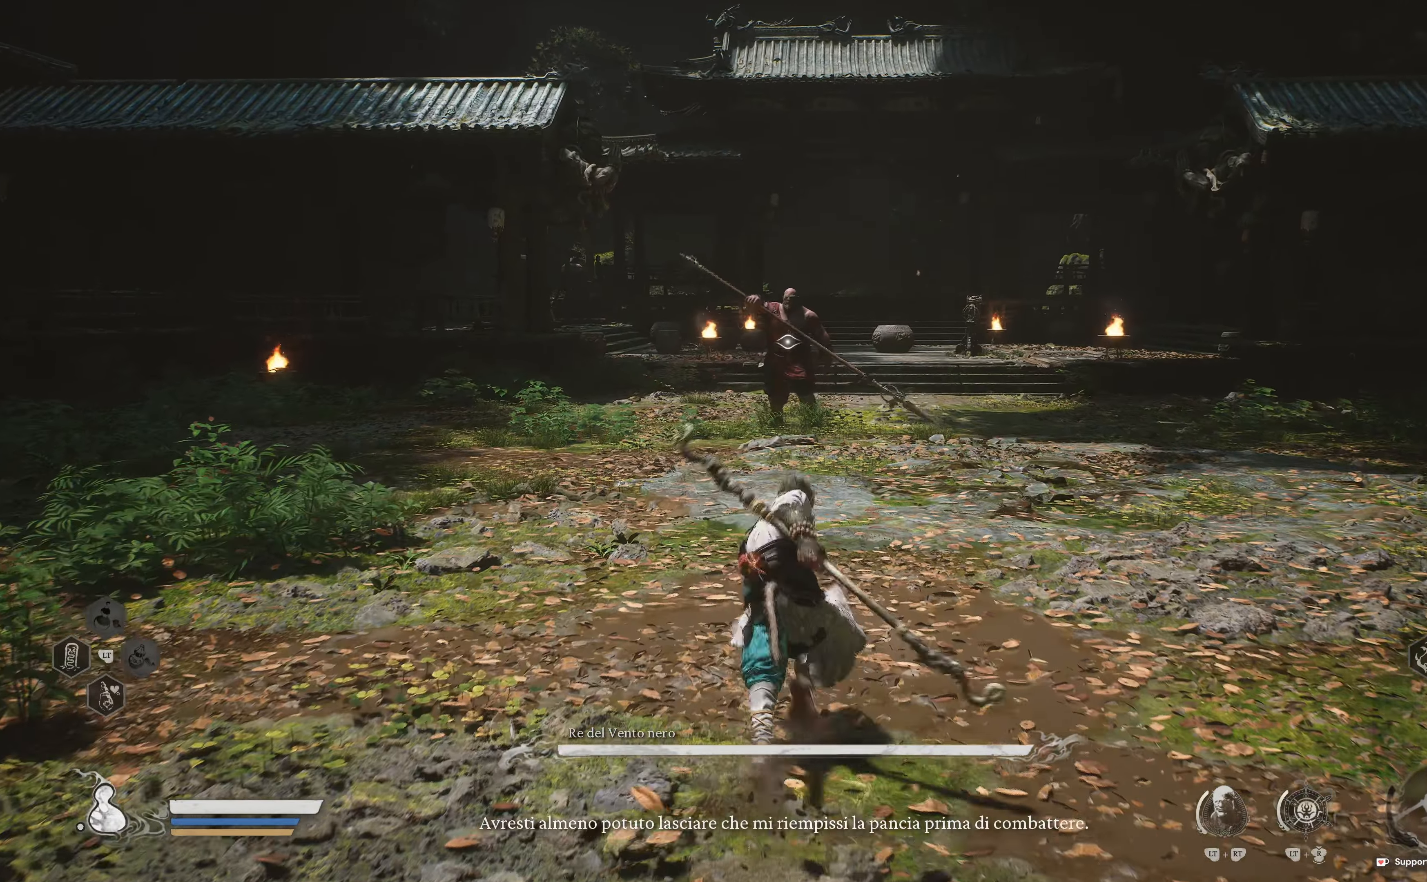
{"dt_ms": 500, "buttons": [], "left_stick": "up", "right_stick": "center", "events": []}
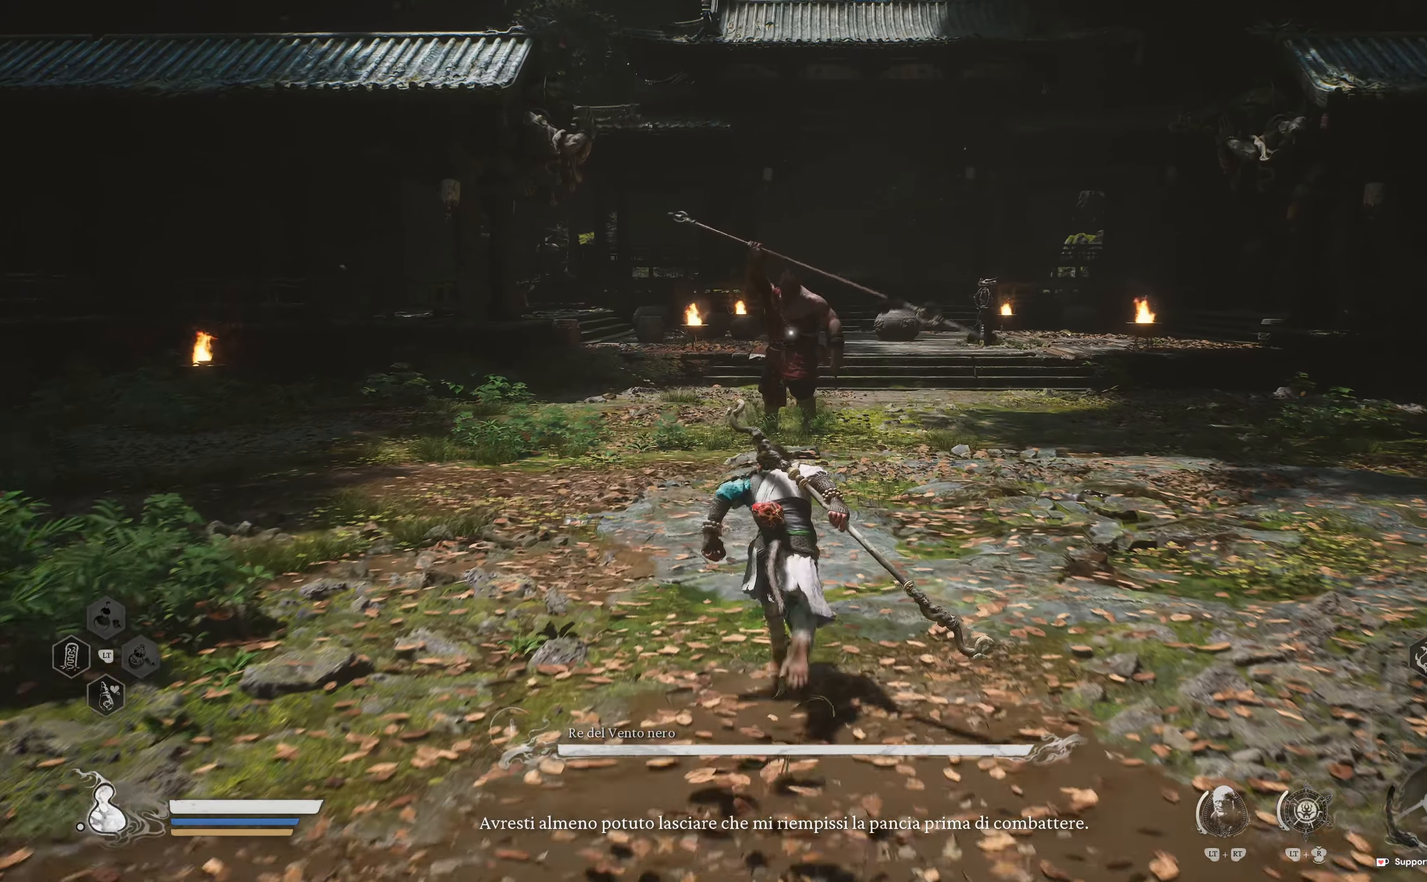
{"dt_ms": 500, "buttons": [], "left_stick": "up", "right_stick": "center", "events": []}
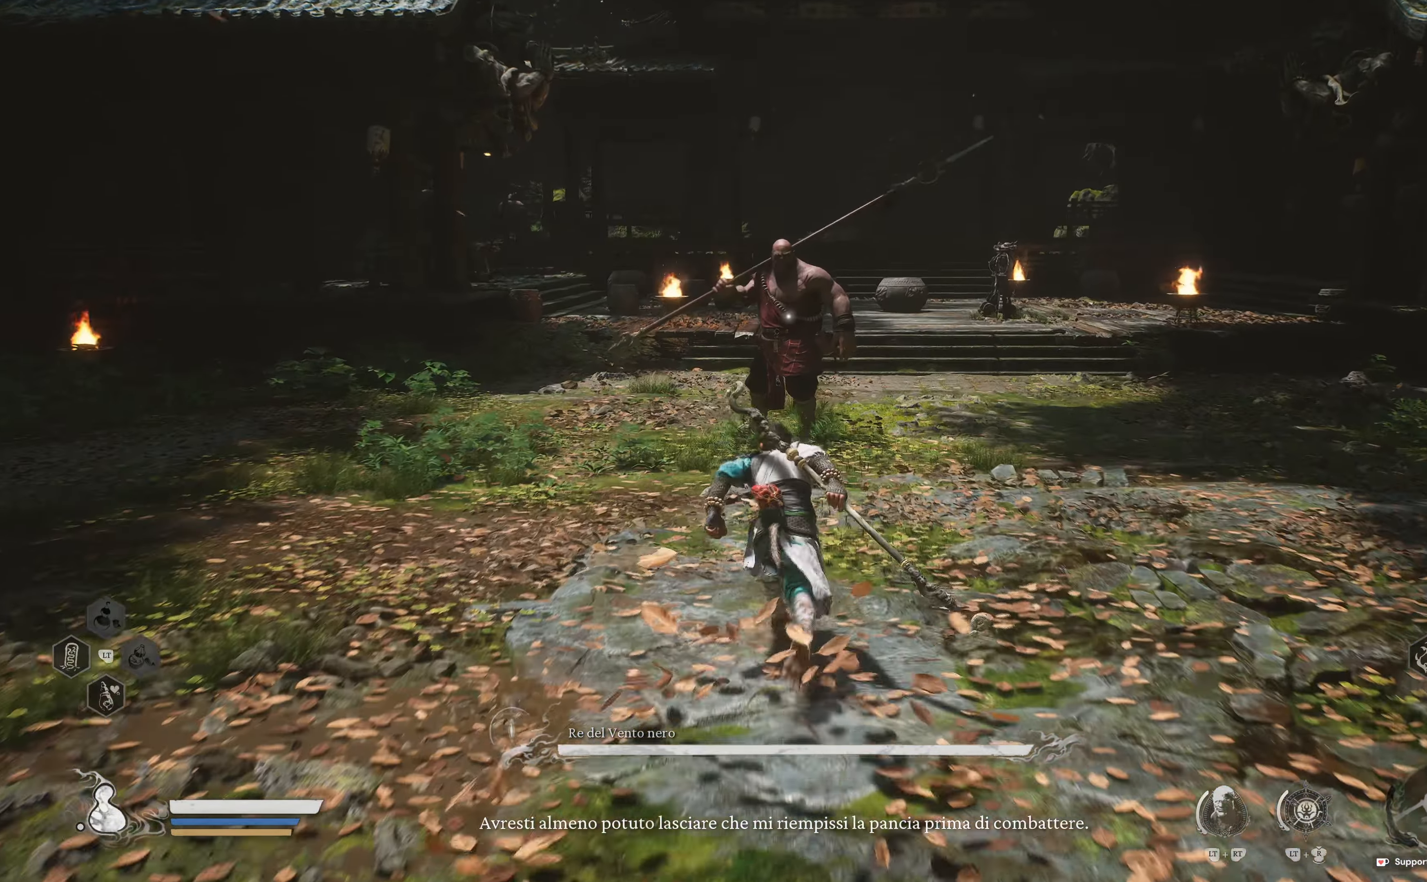
{"dt_ms": 500, "buttons": [], "left_stick": "up", "right_stick": "center", "events": []}
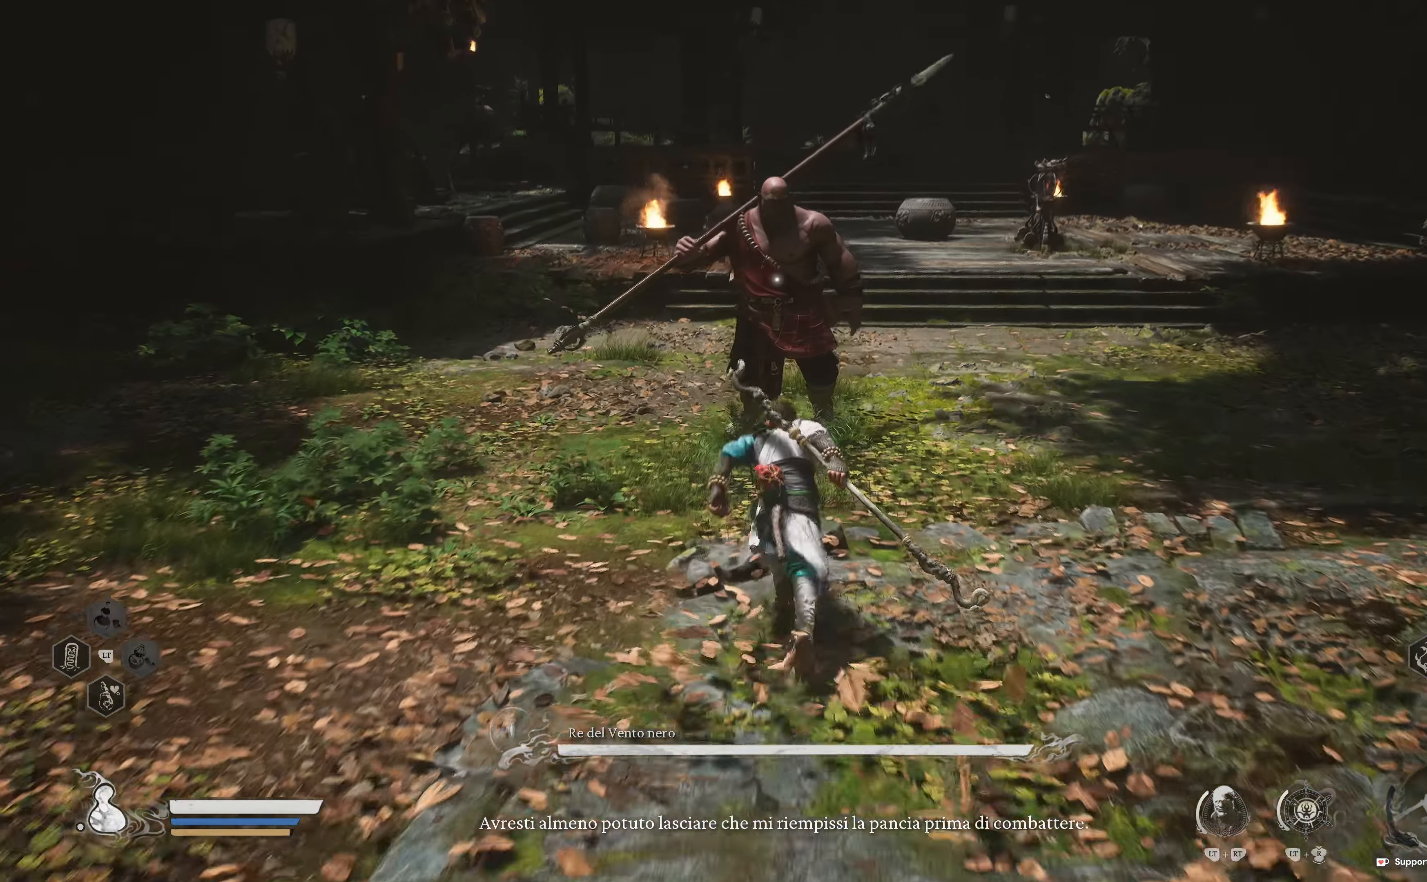
{"dt_ms": 500, "buttons": ["L2", "R2"], "left_stick": "up", "right_stick": "center", "events": [[250, "L2", "down"], [250, "R2", "down"]]}
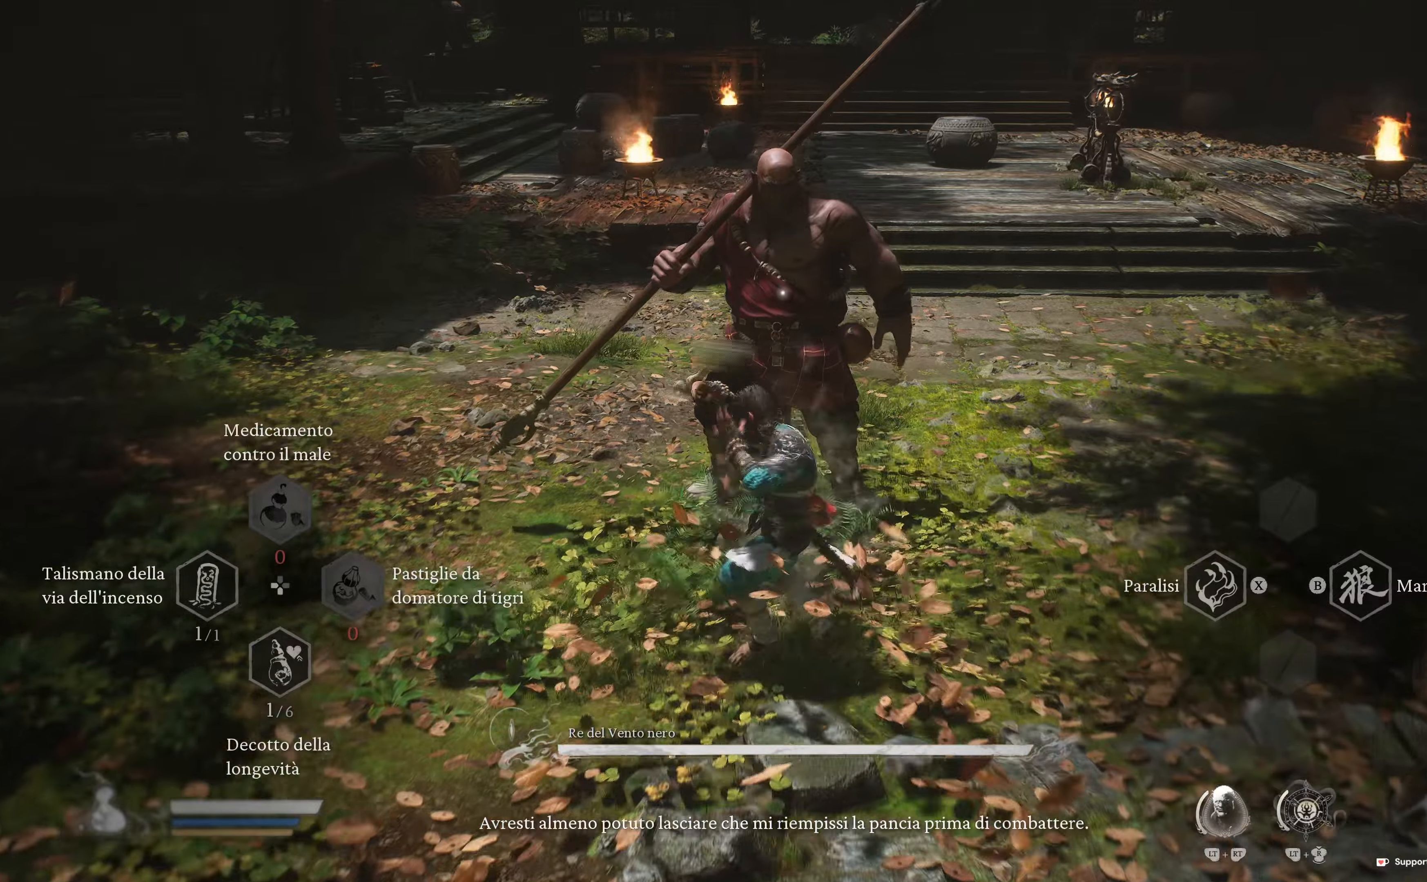
{"dt_ms": 500, "buttons": [], "left_stick": "center", "right_stick": "center", "events": [[333, "R2", "up"], [366, "L2", "up"], [483, "left_stick", "center"]]}
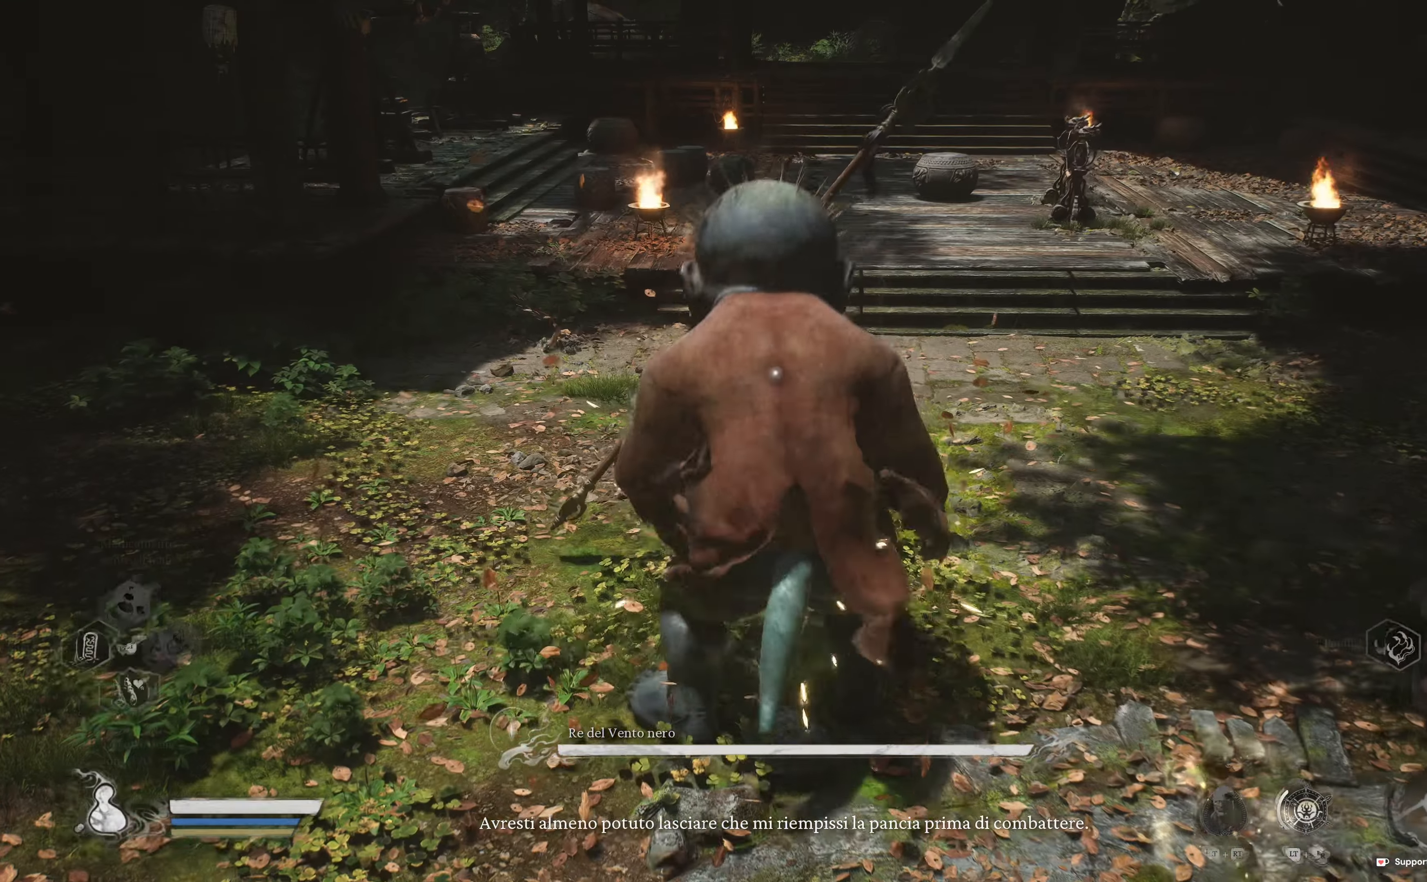
{"dt_ms": 500, "buttons": [], "left_stick": "up", "right_stick": "center", "events": [[166, "left_stick", "up"]]}
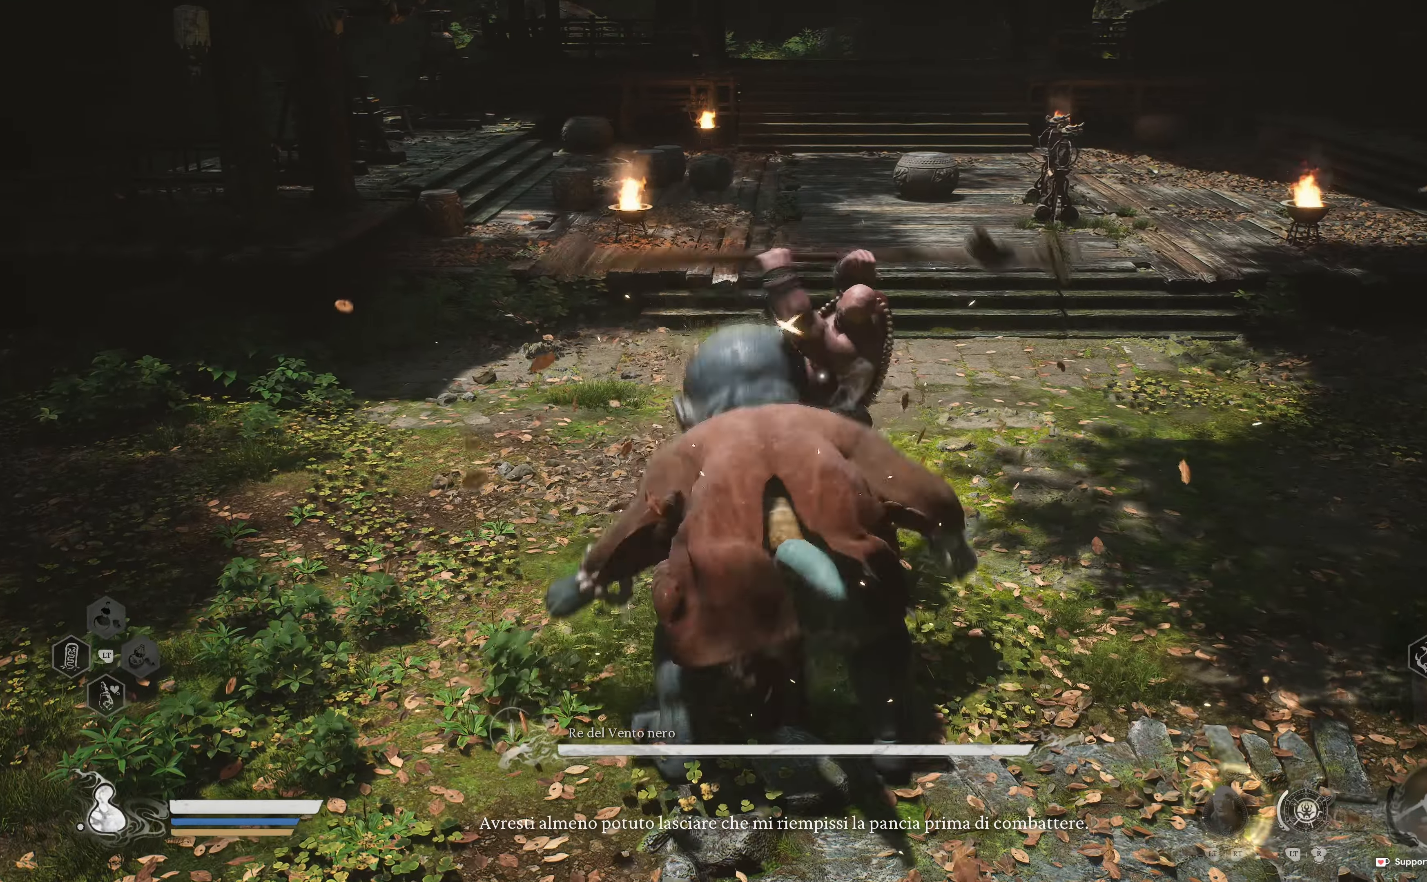
{"dt_ms": 500, "buttons": ["R1"], "left_stick": "up", "right_stick": "center", "events": [[216, "R1", "down"], [333, "R1", "up"], [416, "R1", "down"]]}
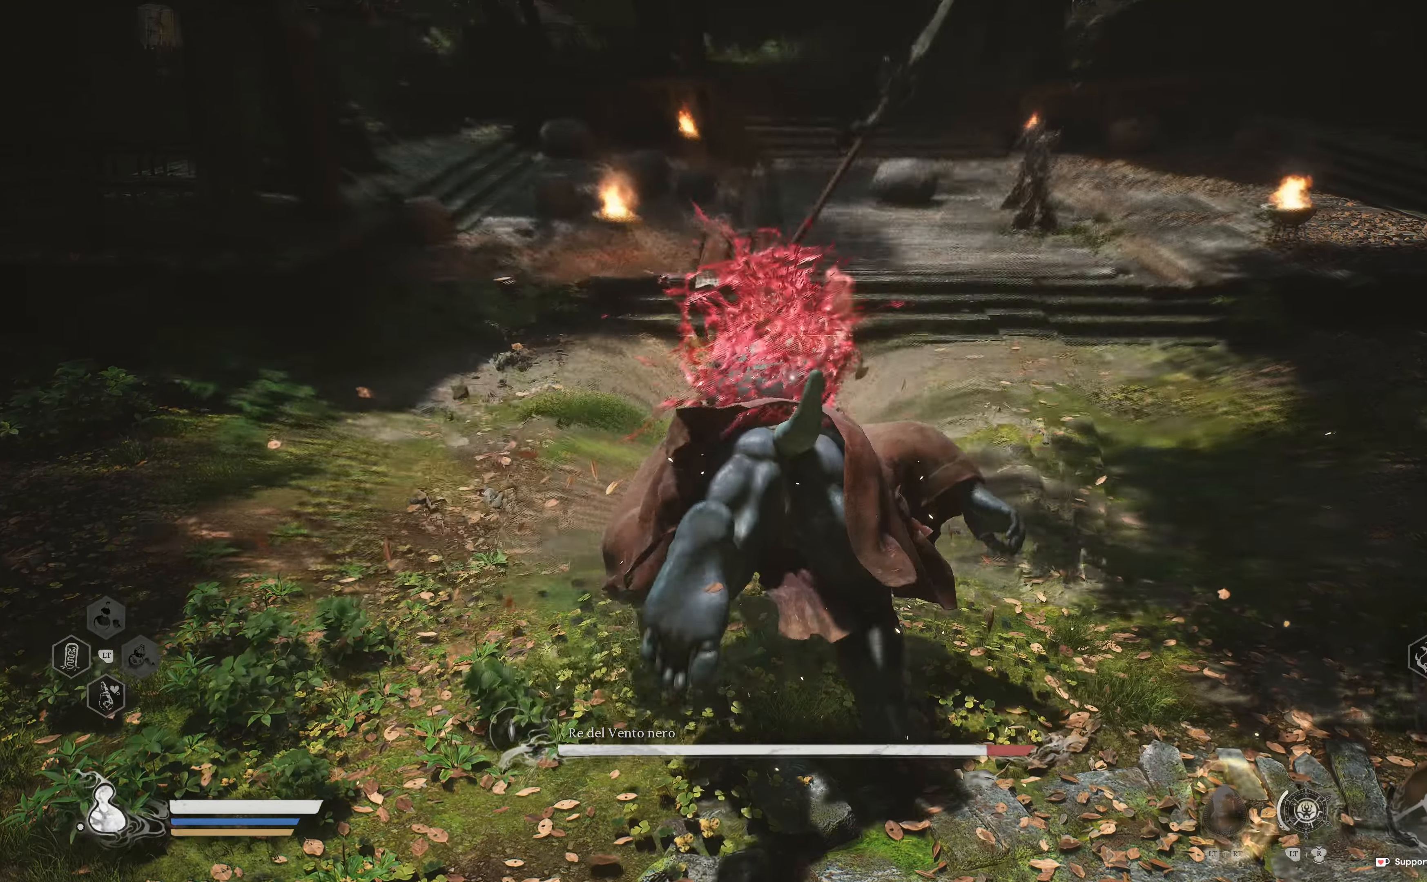
{"dt_ms": 500, "buttons": ["R1"], "left_stick": "up", "right_stick": "center", "events": [[16, "R1", "up"], [100, "R1", "down"], [183, "R1", "up"], [283, "R1", "down"], [383, "R1", "up"], [483, "R1", "down"]]}
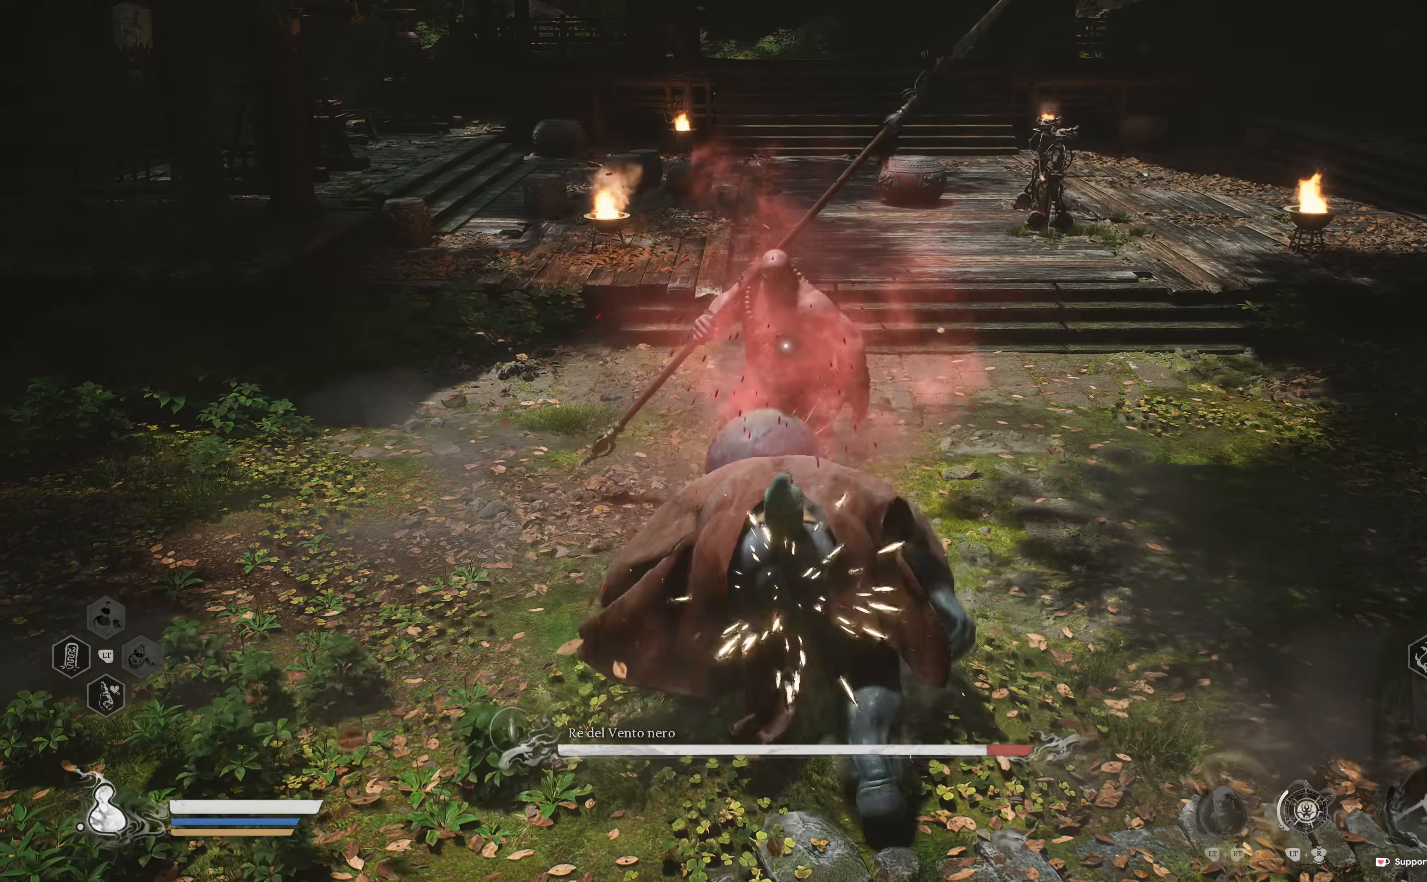
{"dt_ms": 500, "buttons": ["R1"], "left_stick": "up", "right_stick": "center", "events": [[66, "R1", "up"], [133, "R1", "down"], [250, "R1", "up"], [316, "R1", "down"], [383, "R1", "up"], [483, "R1", "down"]]}
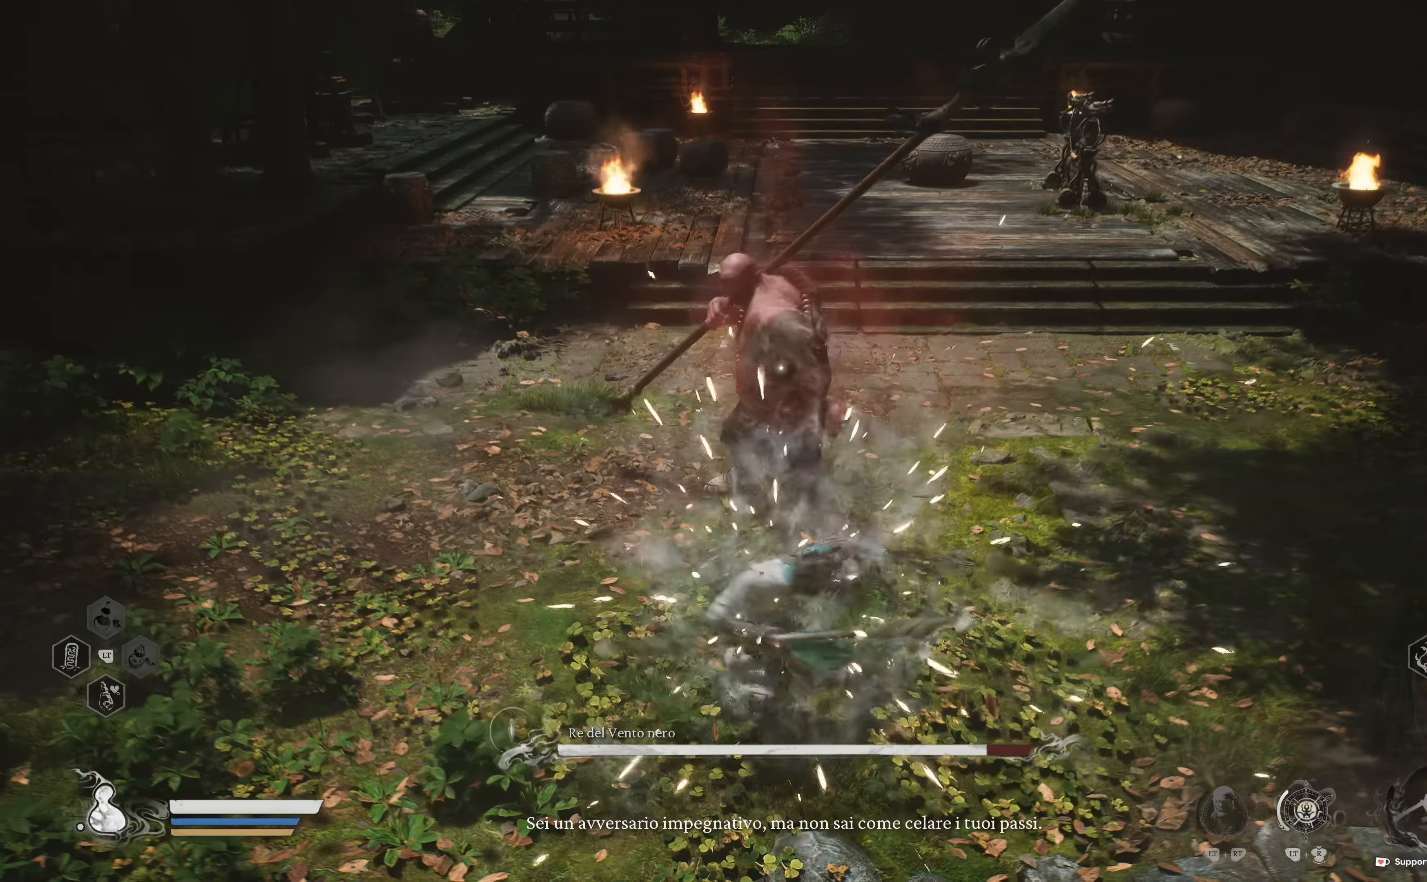
{"dt_ms": 500, "buttons": [], "left_stick": "center", "right_stick": "center", "events": [[66, "R1", "up"], [150, "R1", "down"], [233, "R1", "up"], [300, "R1", "down"], [416, "R1", "up"], [483, "left_stick", "center"]]}
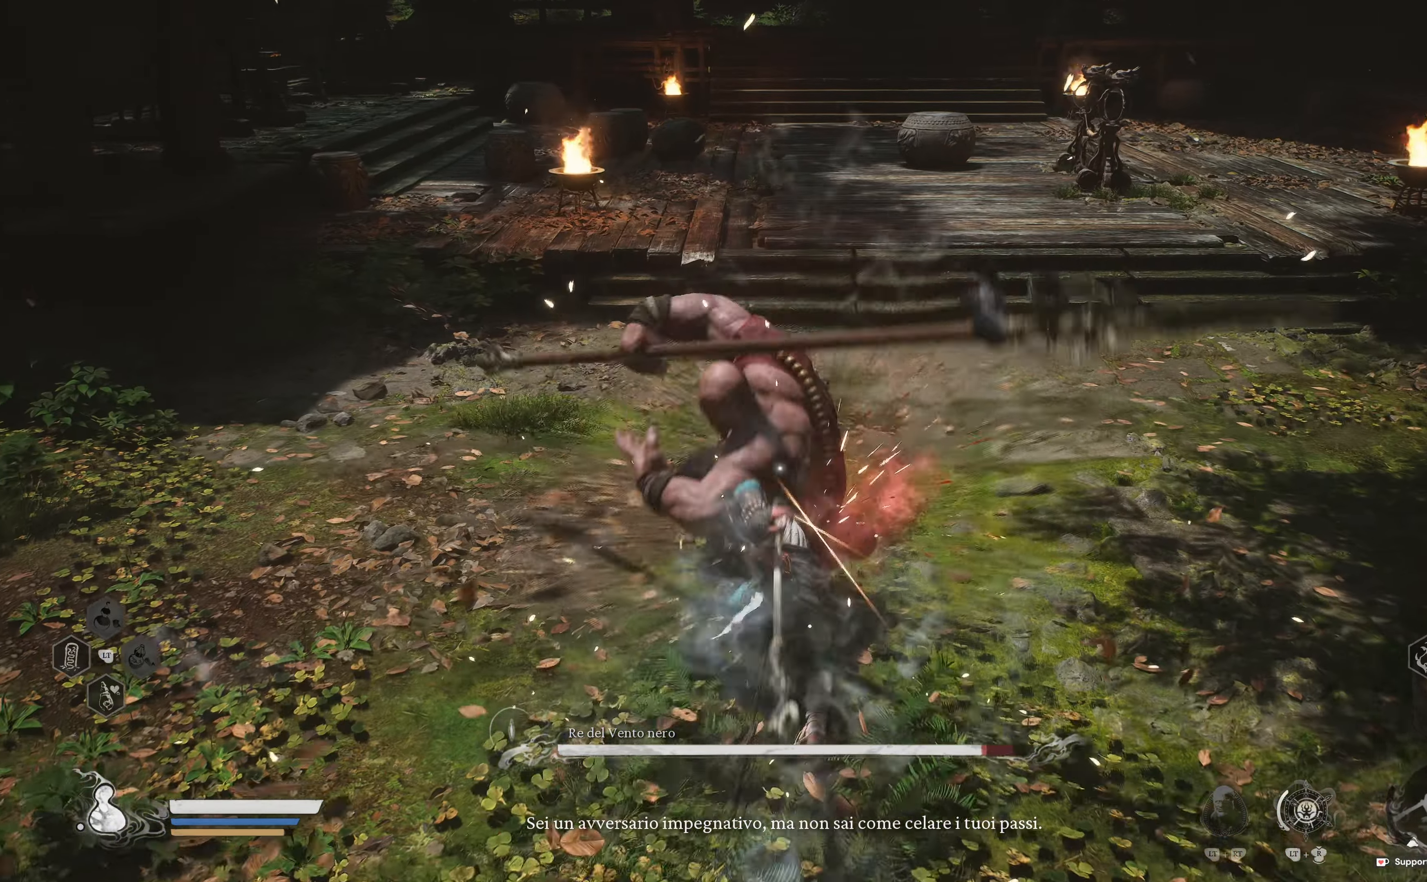
{"dt_ms": 500, "buttons": ["R1"], "left_stick": "up-right", "right_stick": "center", "events": [[83, "left_stick", "up-right"], [150, "R1", "down"], [233, "R1", "up"], [316, "R1", "down"], [383, "R1", "up"], [450, "R1", "down"]]}
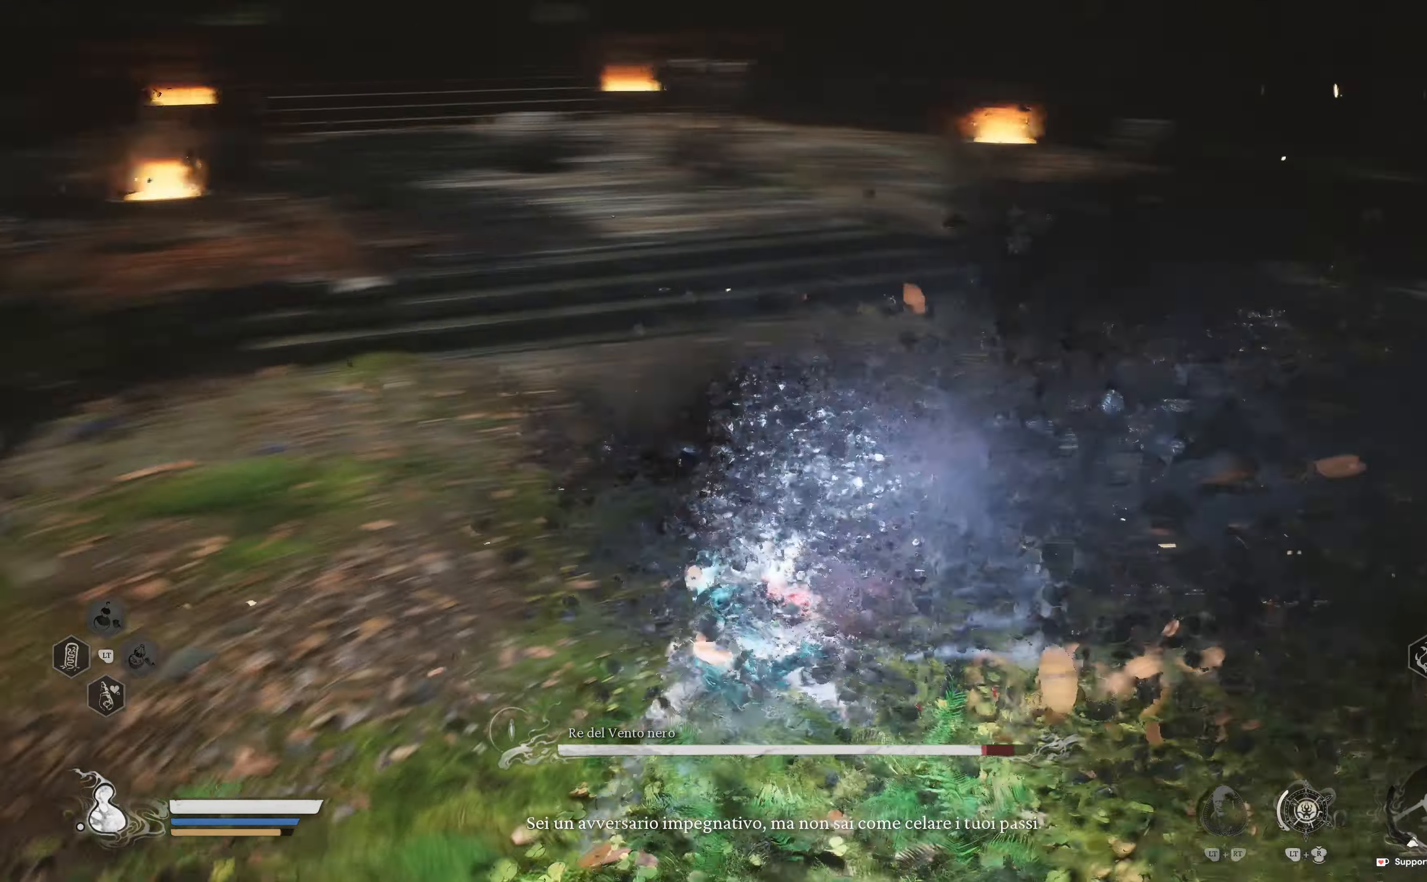
{"dt_ms": 500, "buttons": [], "left_stick": "center", "right_stick": "center"}
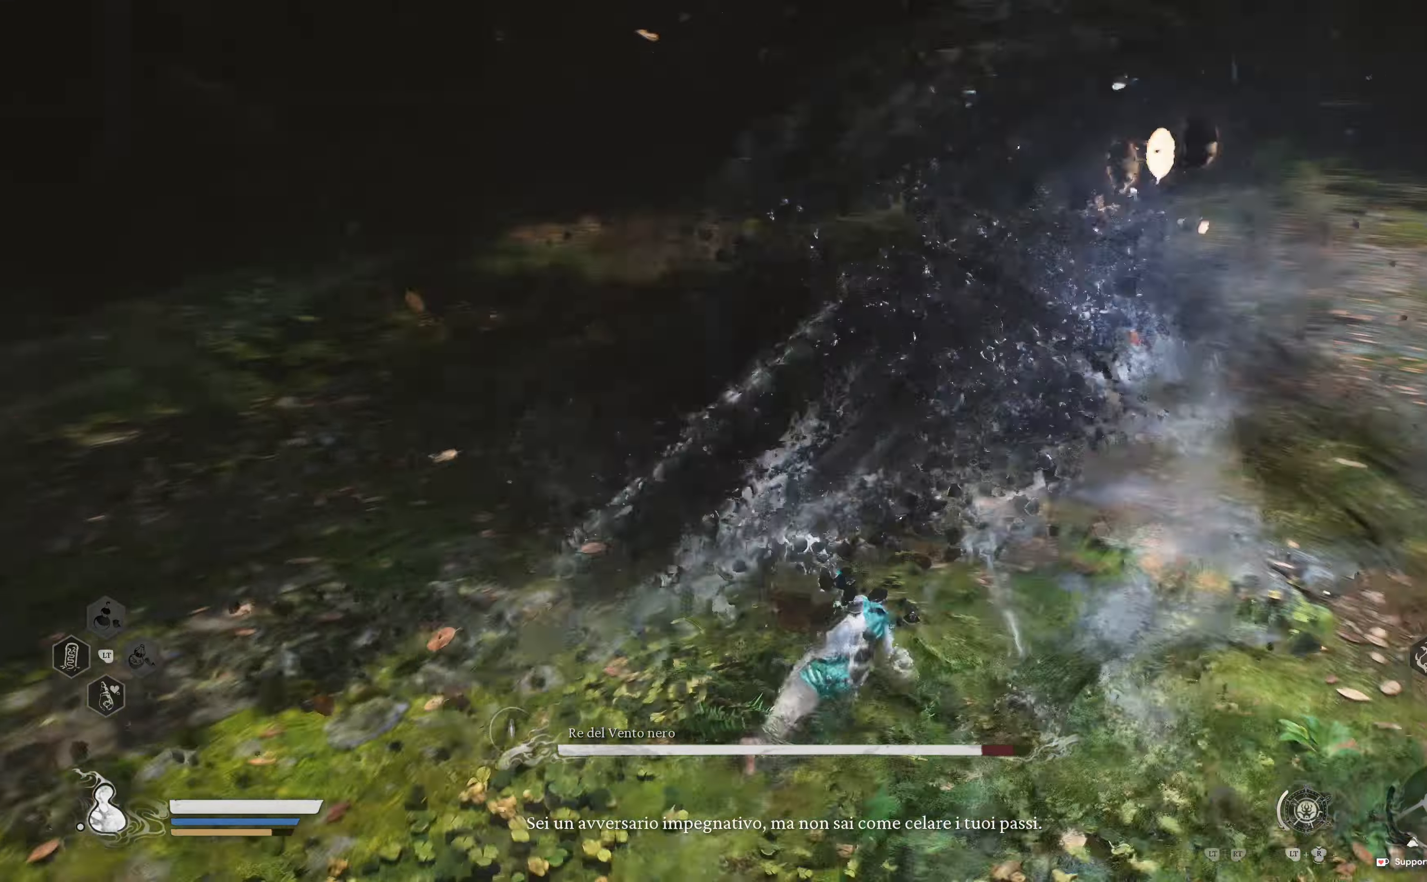
{"dt_ms": 500, "buttons": [], "left_stick": "up", "right_stick": "center", "events": [[116, "left_stick", "up"]]}
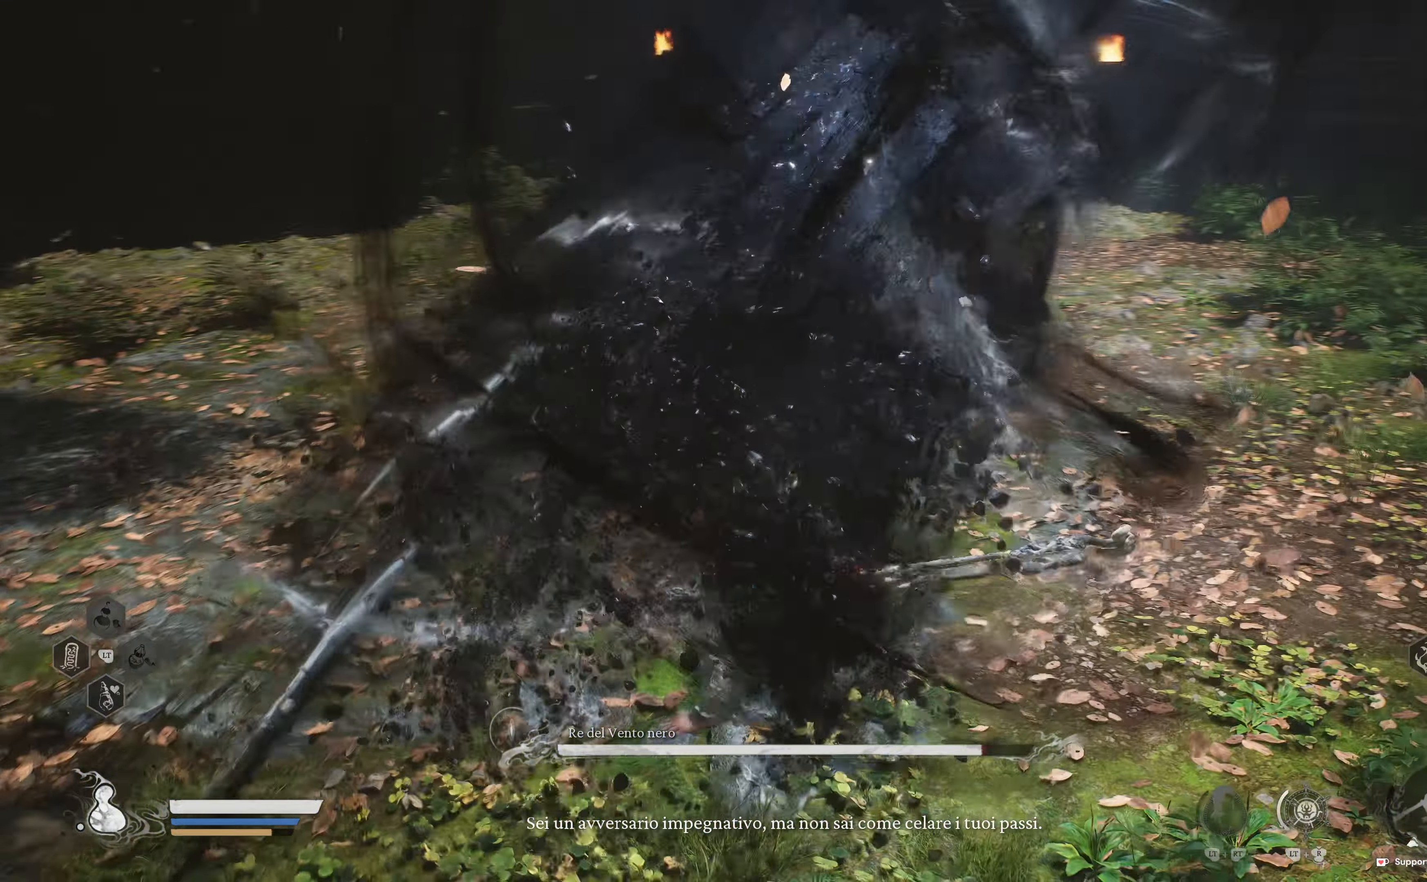
{"dt_ms": 500, "buttons": [], "left_stick": "up-left", "right_stick": "center", "events": [[283, "B", "down"], [300, "left_stick", "up-left"], [366, "B", "up"]]}
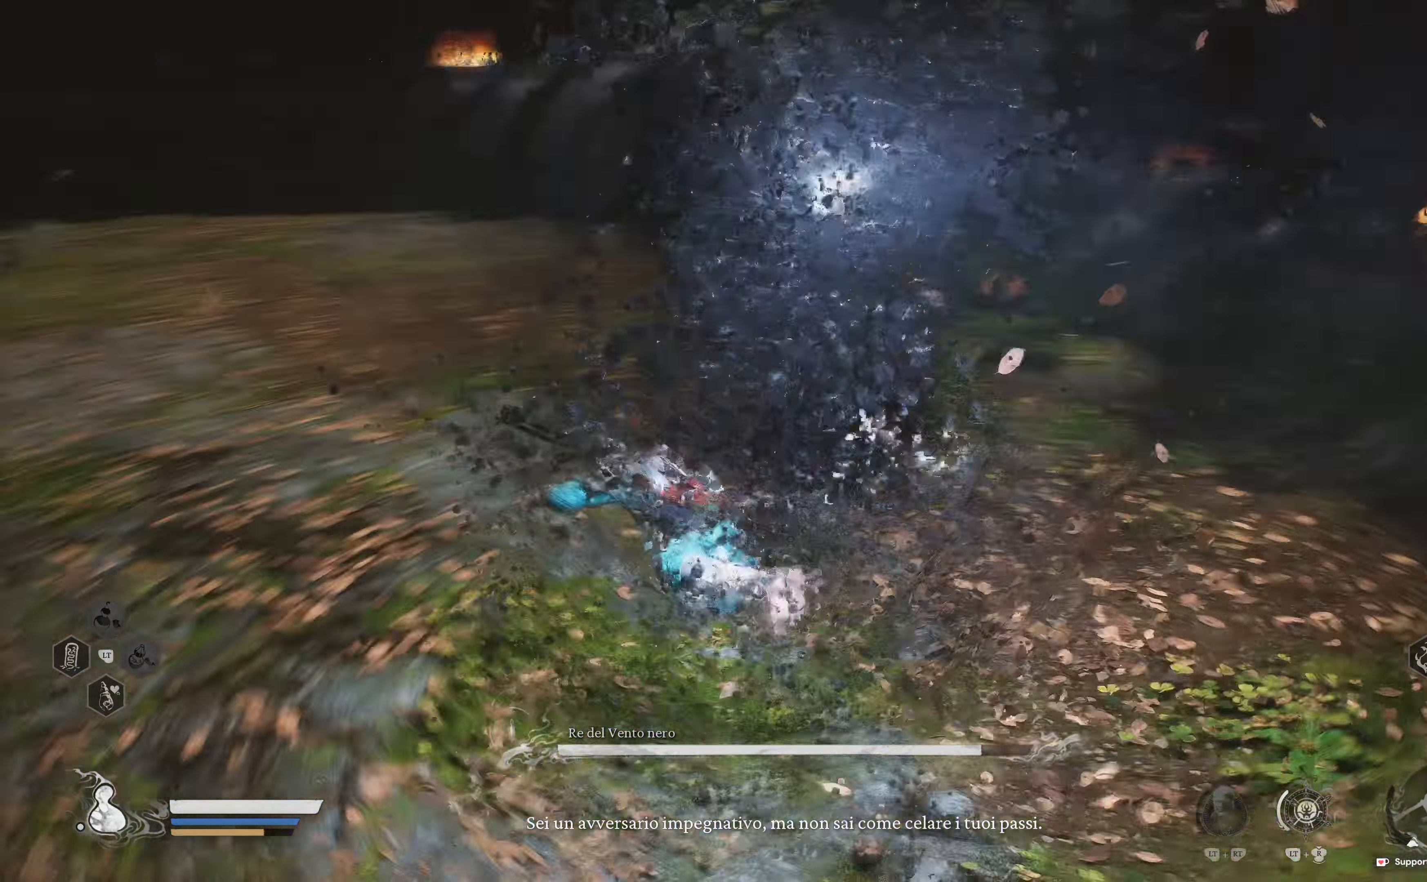
{"dt_ms": 500, "buttons": [], "left_stick": "down", "right_stick": "center", "events": [[83, "B", "down"], [150, "left_stick", "left"], [183, "B", "up"], [350, "left_stick", "down"]]}
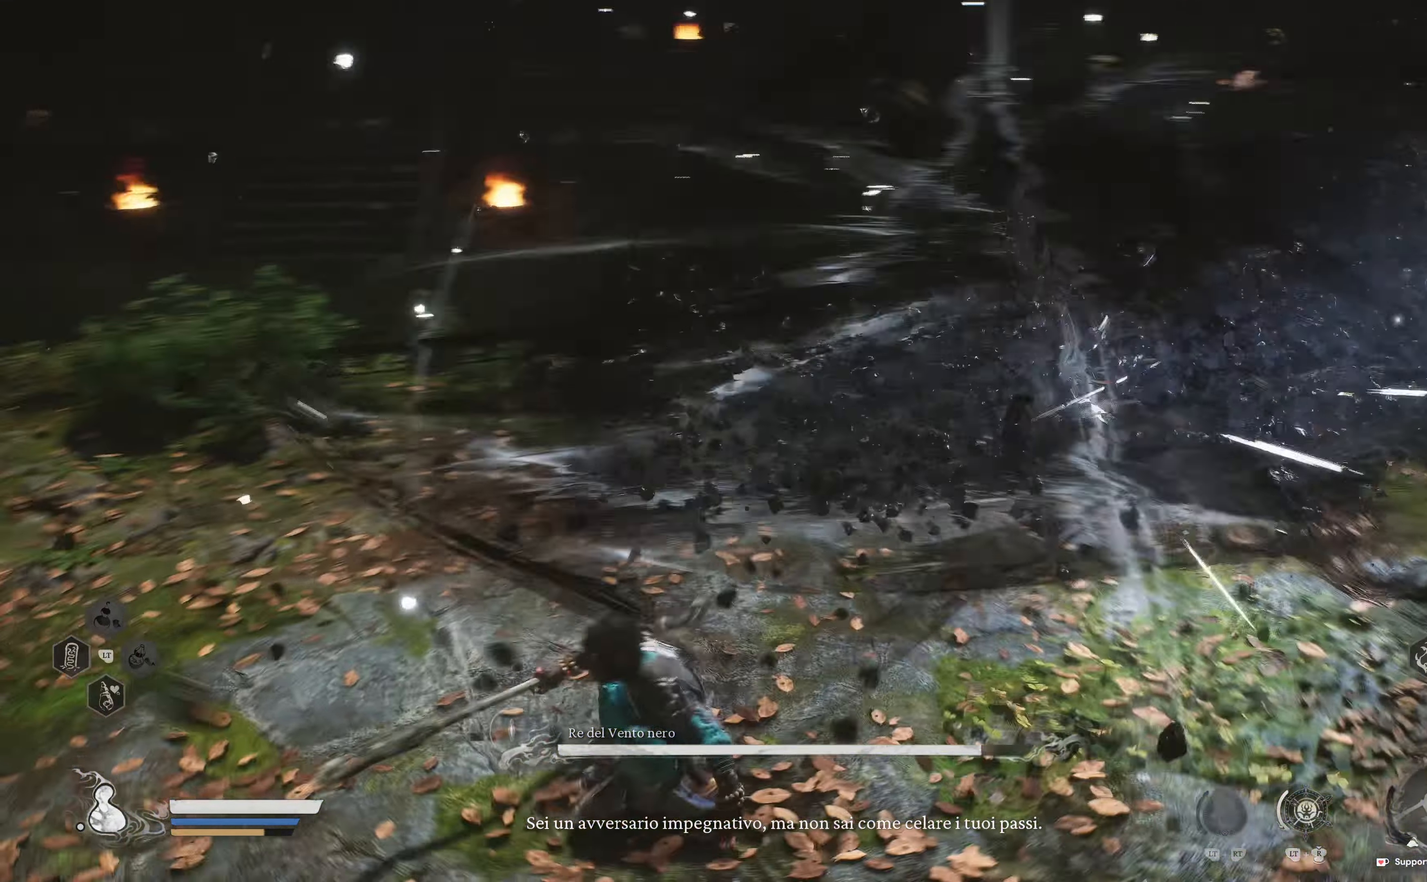
{"dt_ms": 500, "buttons": [], "left_stick": "down", "right_stick": "center", "events": [[50, "B", "down"], [133, "B", "up"]]}
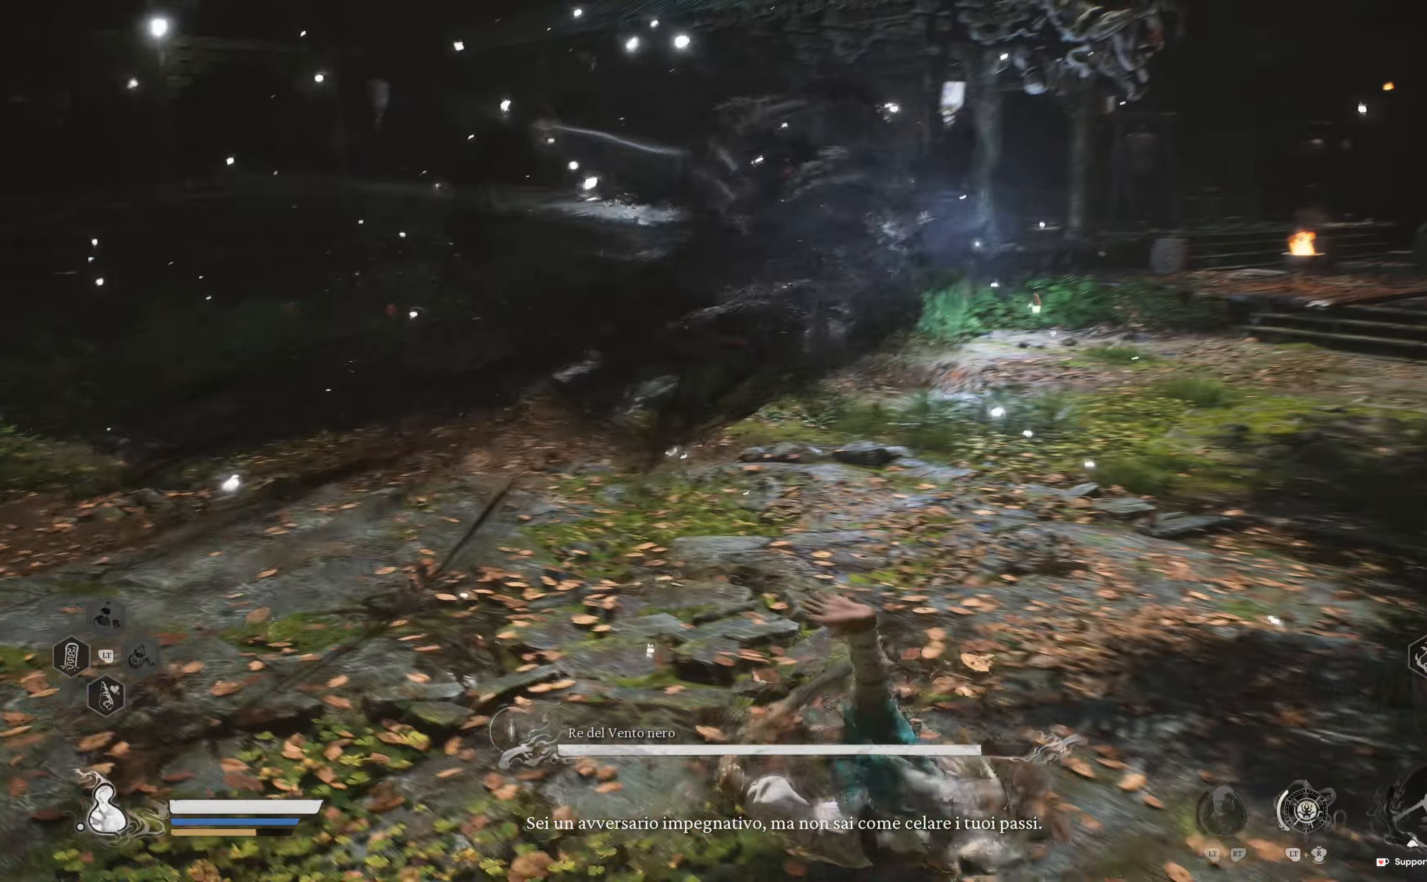
{"dt_ms": 500, "buttons": ["B"], "left_stick": "down-right", "right_stick": "center", "events": [[350, "left_stick", "down-right"], [483, "B", "down"]]}
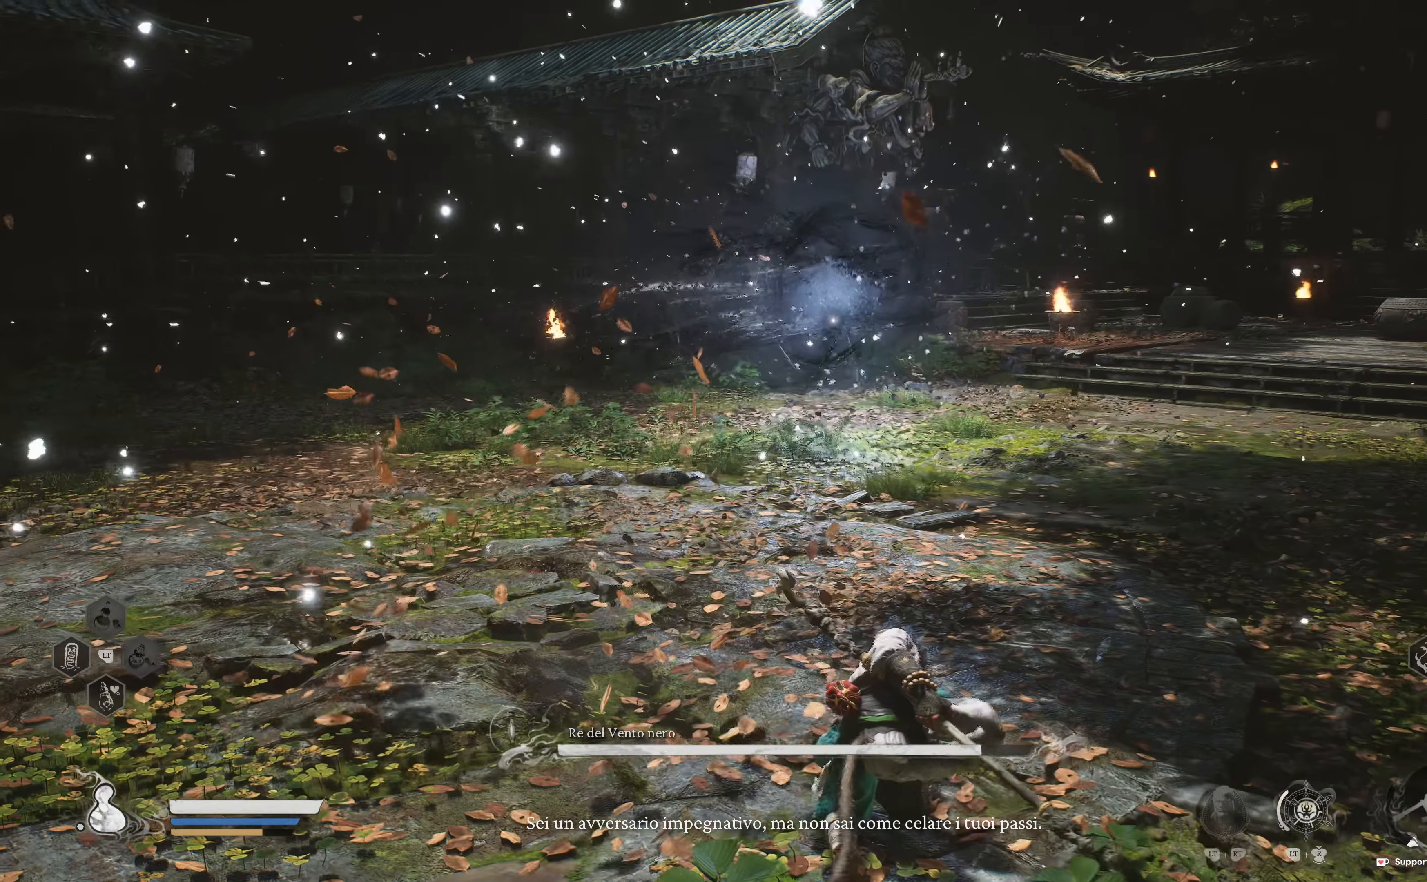
{"dt_ms": 1000, "buttons": [], "left_stick": "up-right", "right_stick": "center"}
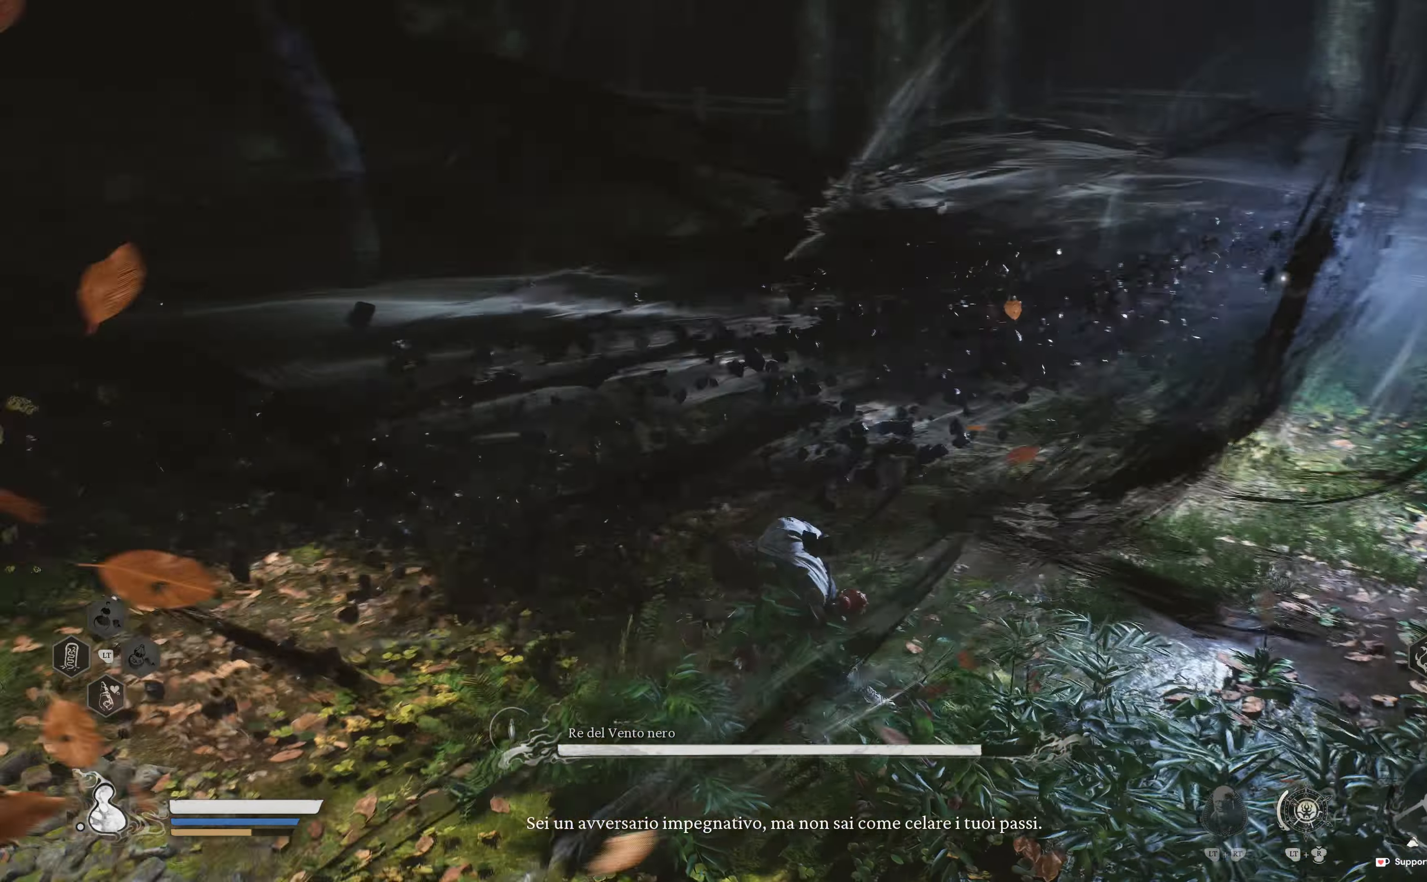
{"dt_ms": 500, "buttons": [], "left_stick": "right", "right_stick": "center", "events": [[66, "left_stick", "down-right"], [133, "left_stick", "down"], [333, "B", "down"], [383, "left_stick", "down-right"], [450, "B", "up"], [500, "left_stick", "right"]]}
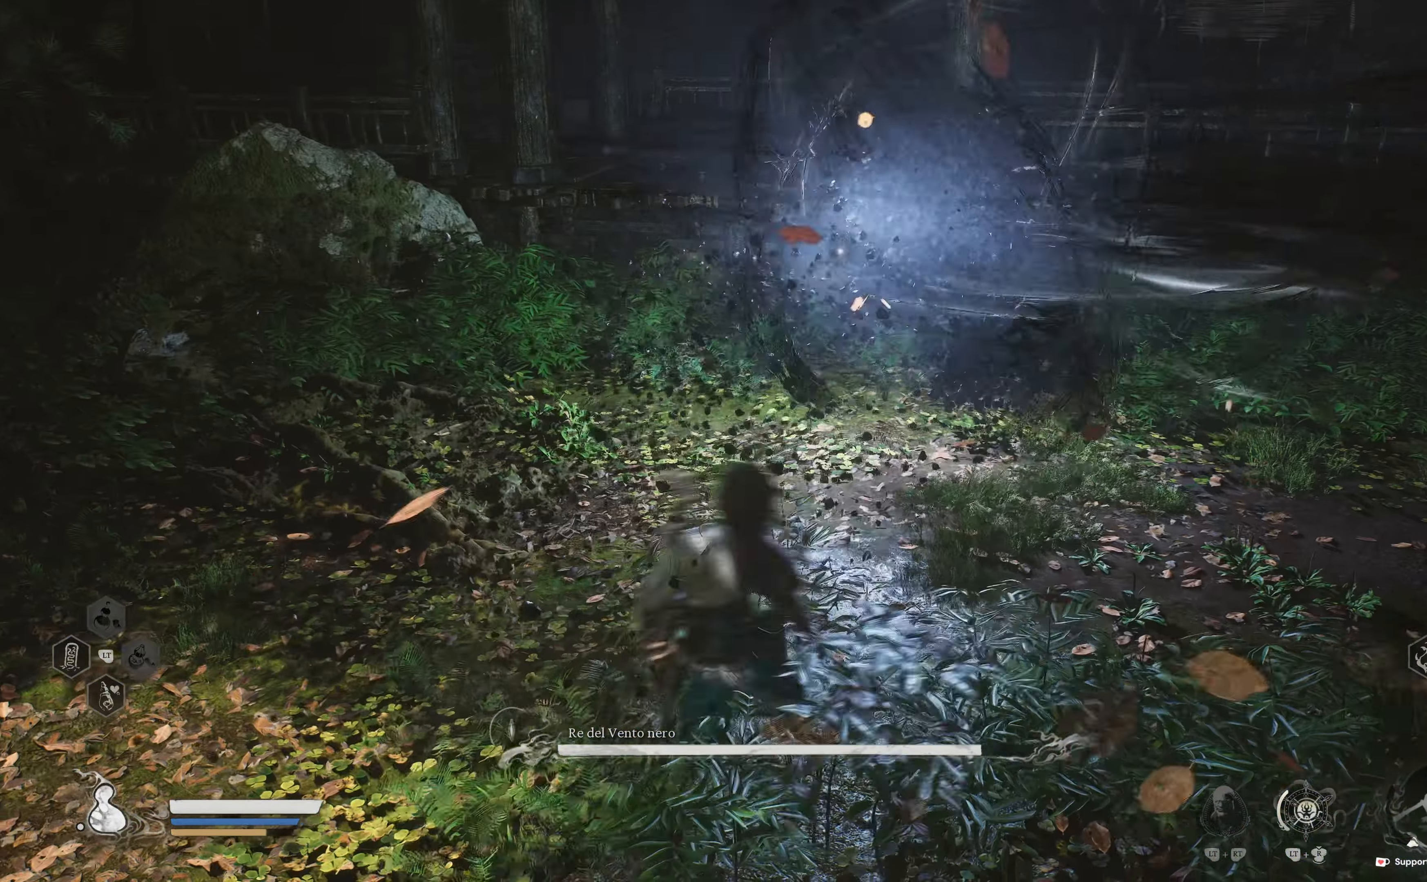
{"dt_ms": 500, "buttons": ["B"], "left_stick": "right", "right_stick": "center", "events": [[416, "B", "down"]]}
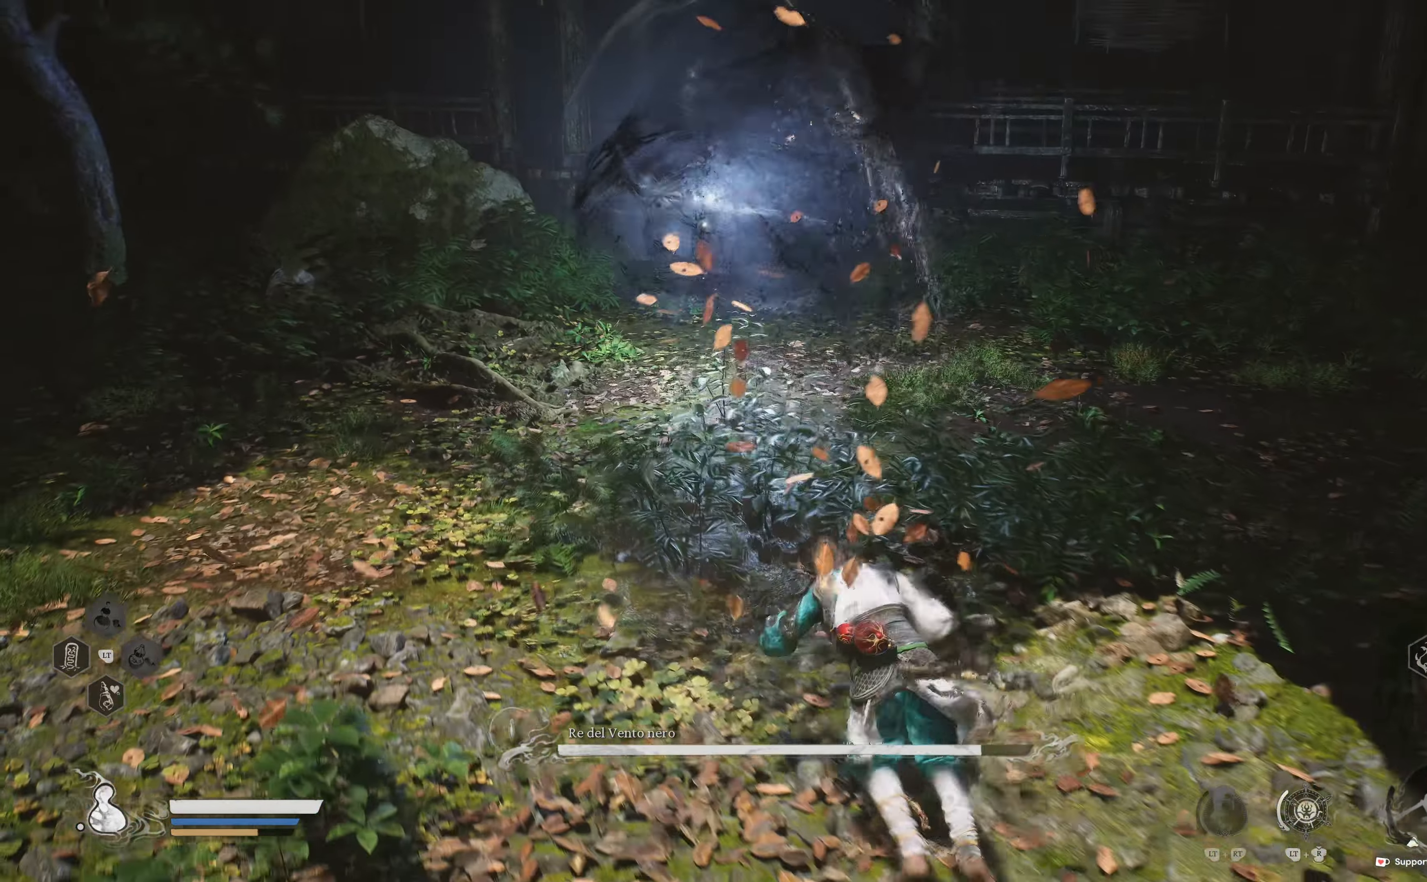
{"dt_ms": 500, "buttons": [], "left_stick": "right", "right_stick": "center"}
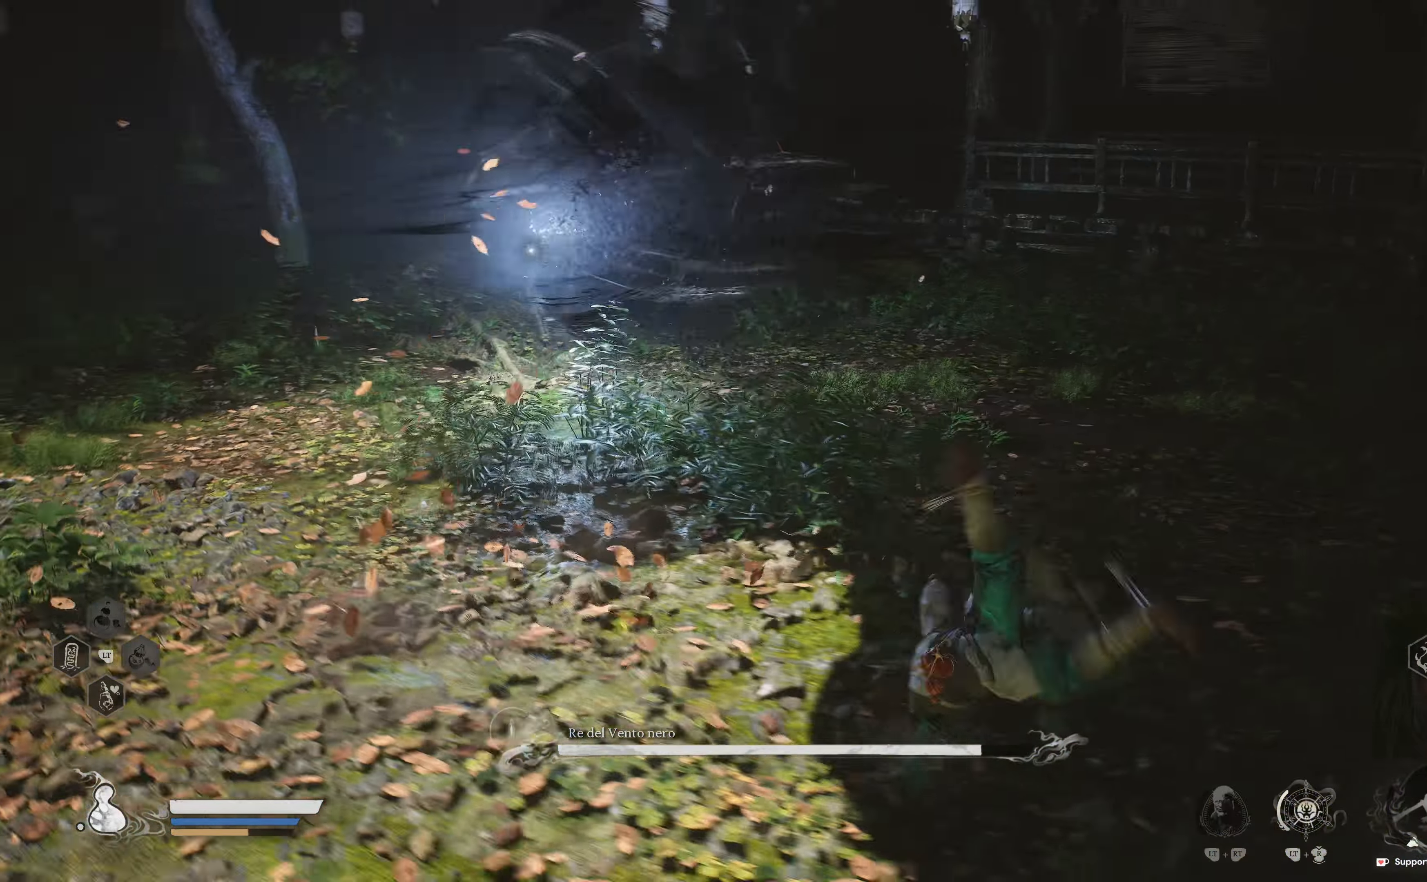
{"dt_ms": 500, "buttons": [], "left_stick": "up-right", "right_stick": "center", "events": [[116, "left_stick", "up-right"], [200, "B", "down"], [316, "B", "up"]]}
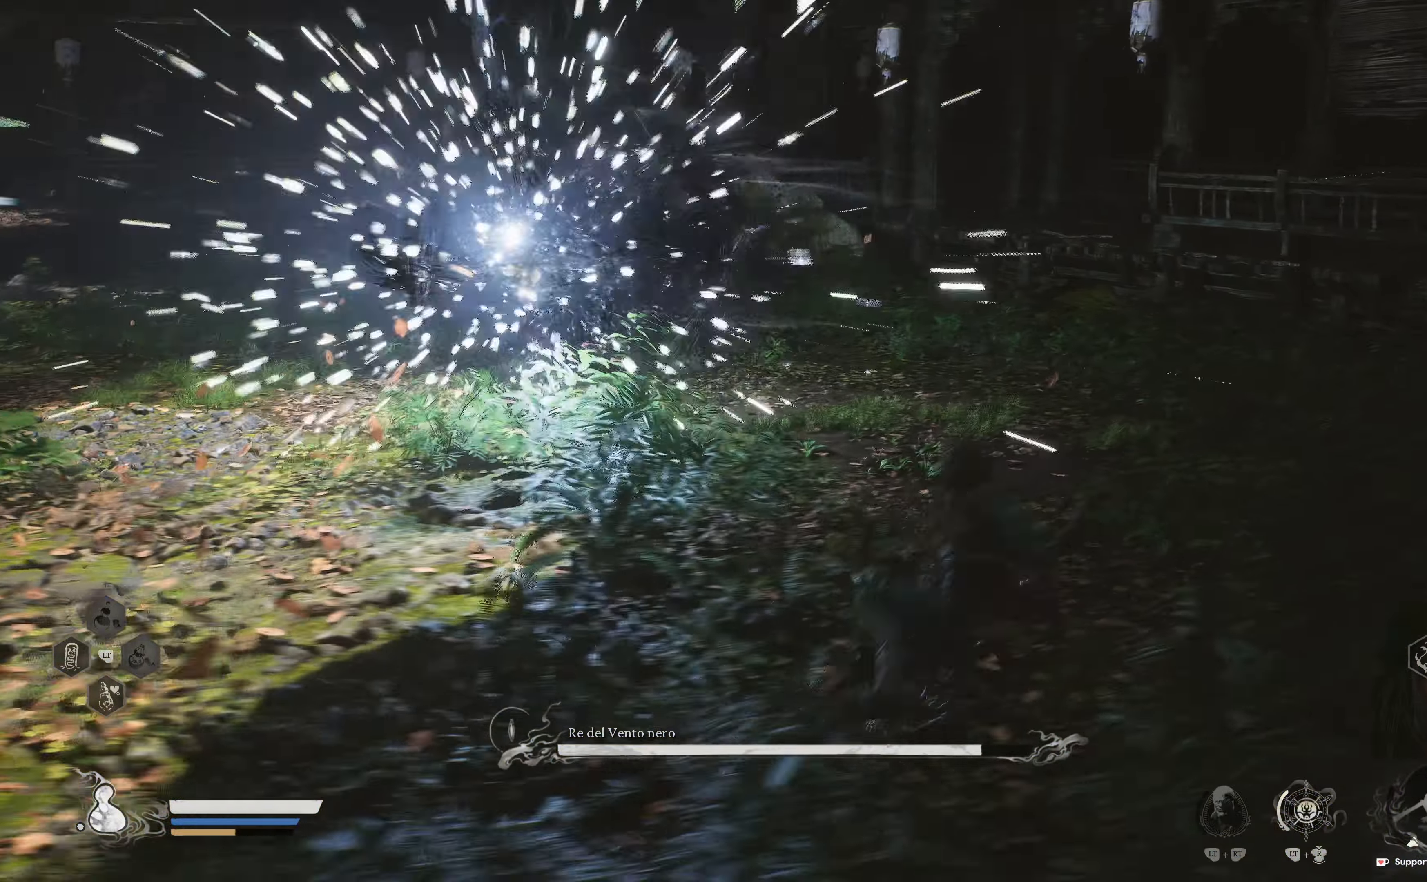
{"dt_ms": 500, "buttons": [], "left_stick": "up-right", "right_stick": "center", "events": [[333, "B", "down"], [466, "B", "up"]]}
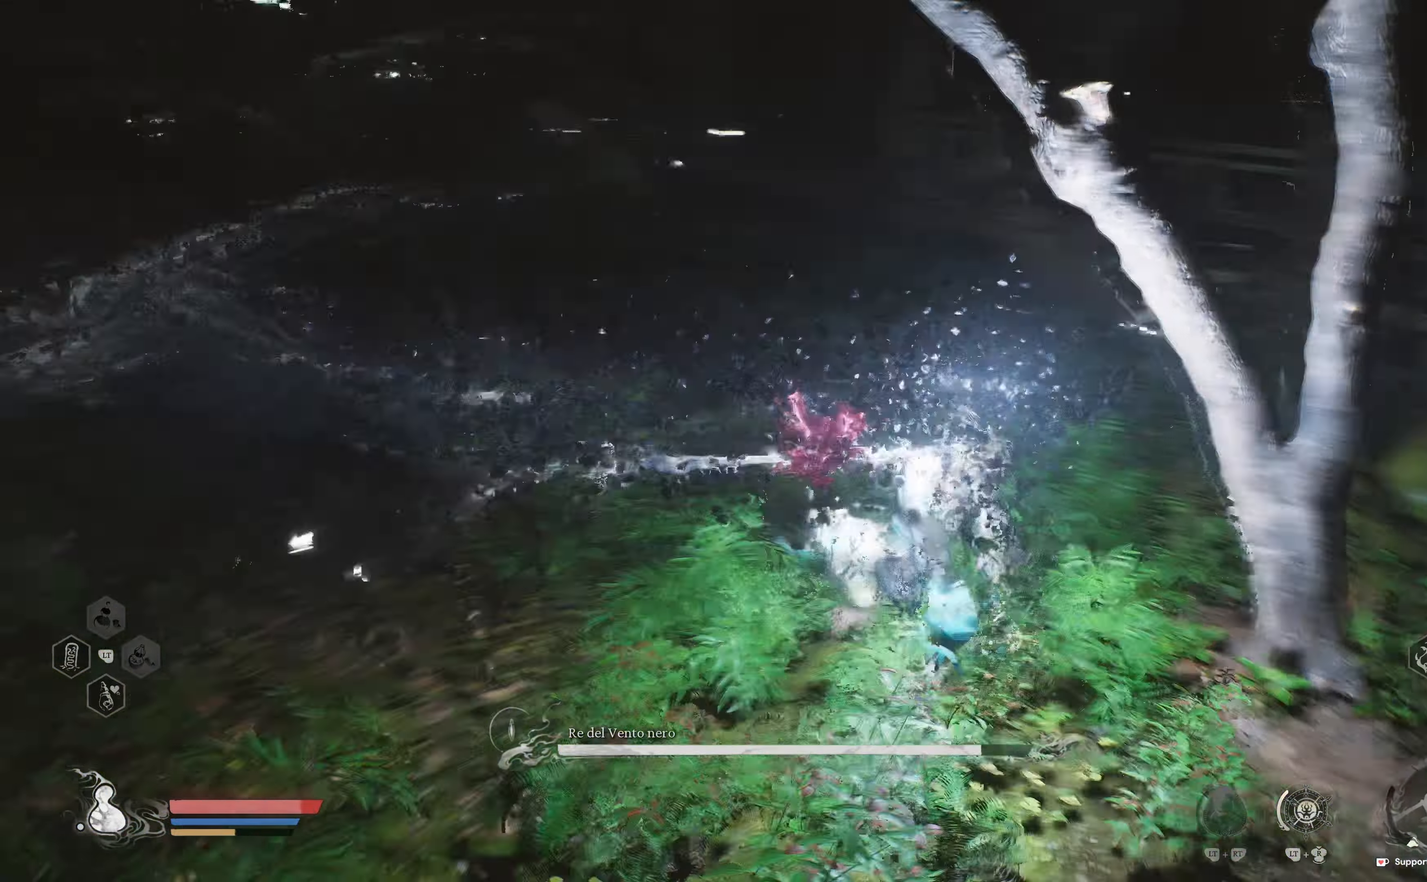
{"dt_ms": 1000, "buttons": [], "left_stick": "right", "right_stick": "center"}
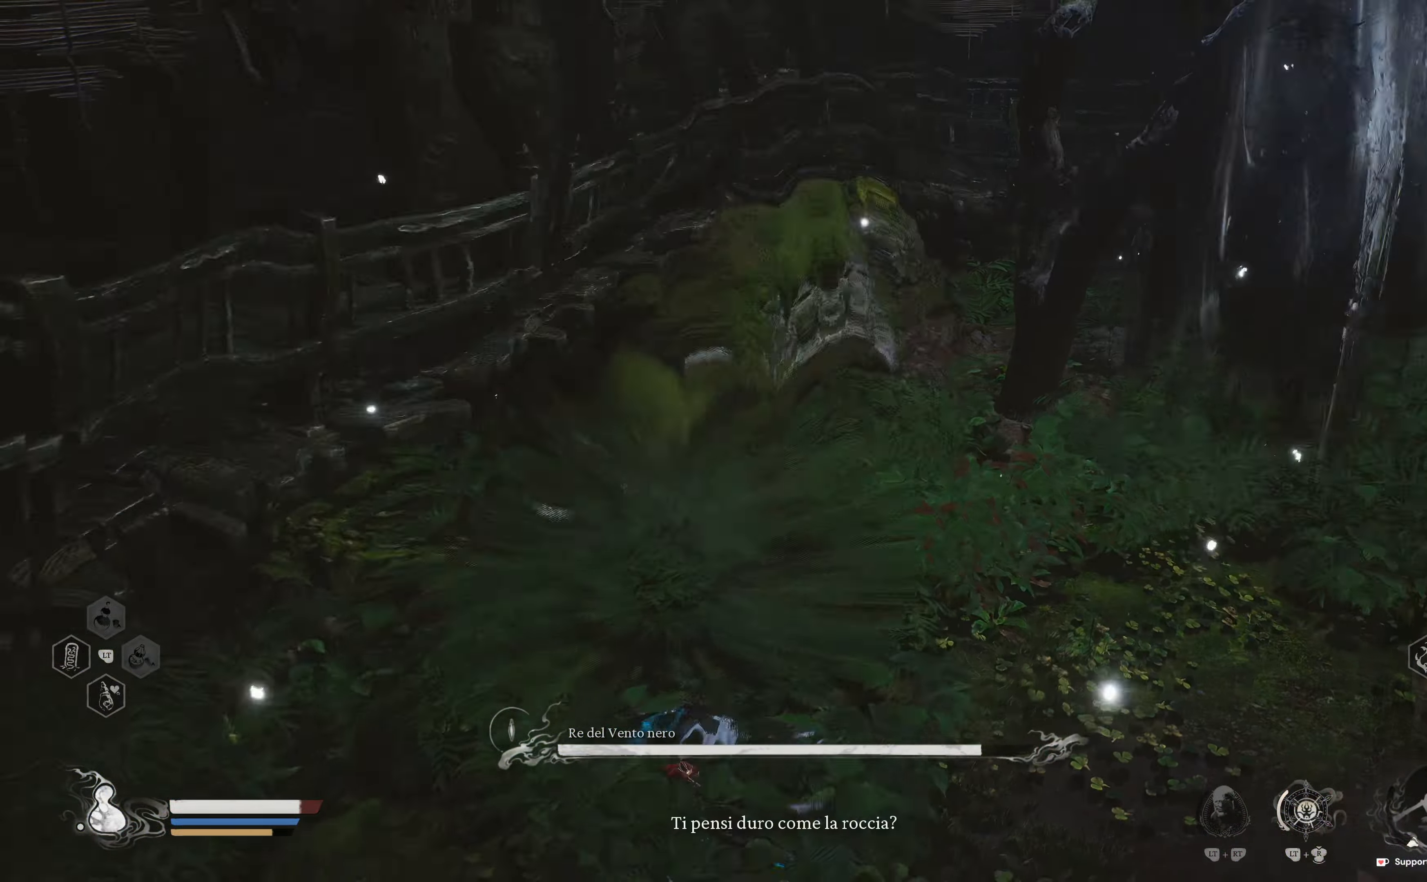
{"dt_ms": 500, "buttons": [], "left_stick": "down-right", "right_stick": "center", "events": [[400, "left_stick", "down-right"]]}
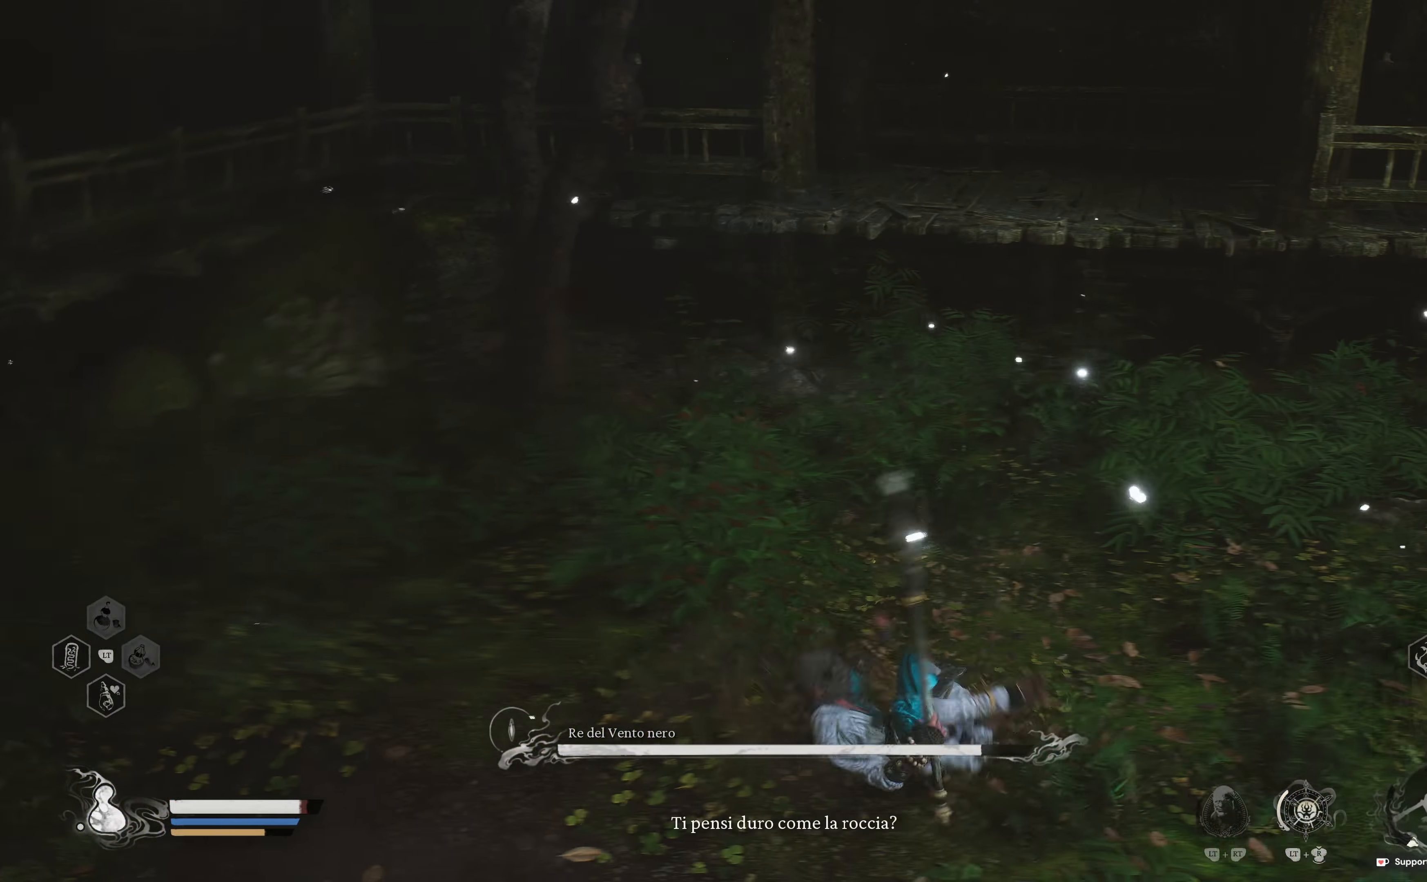
{"dt_ms": 1000, "buttons": [], "left_stick": "down-right", "right_stick": "right"}
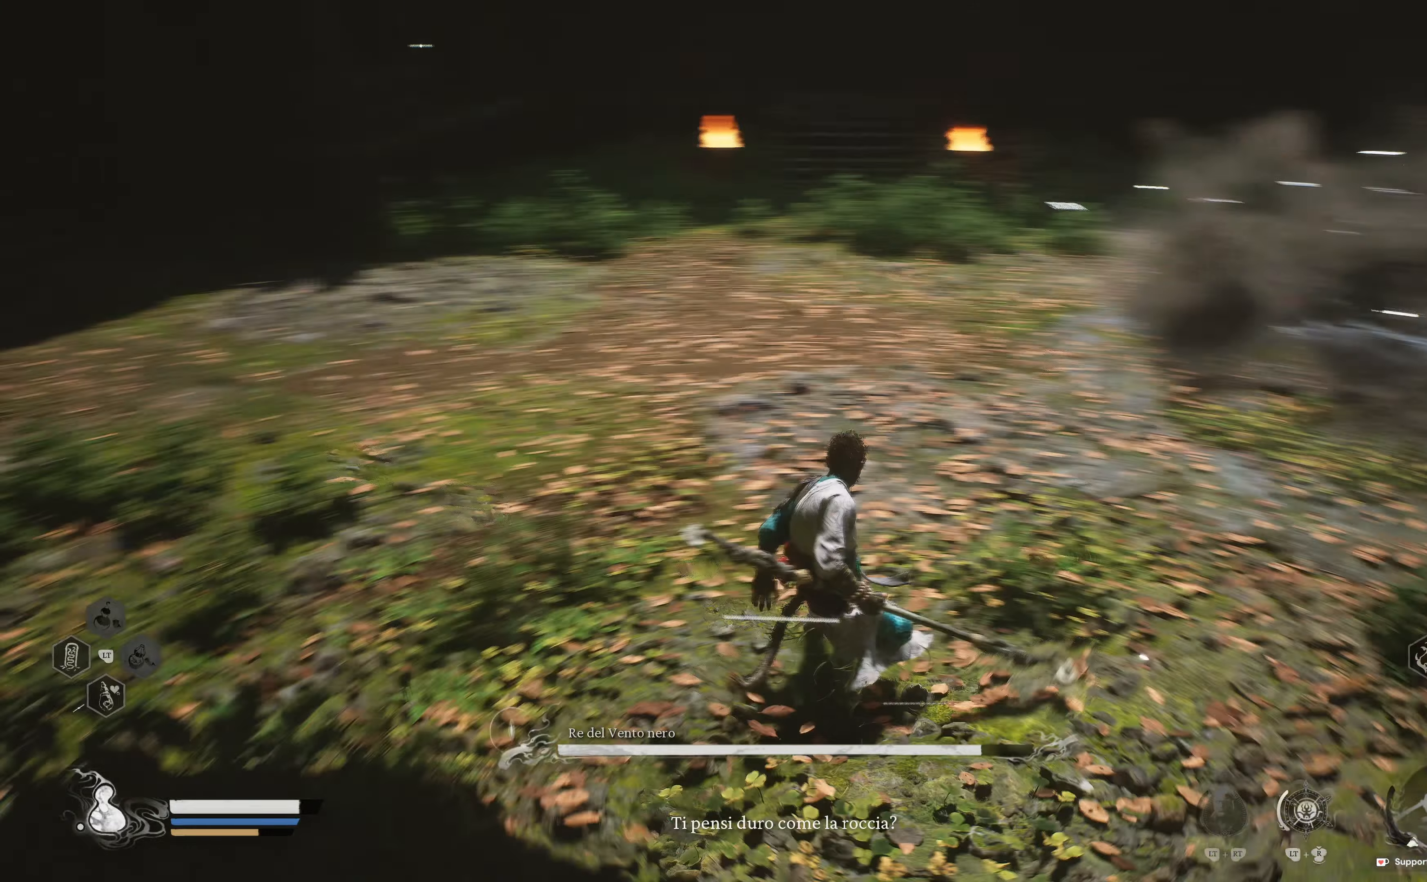
{"dt_ms": 500, "buttons": [], "left_stick": "right", "right_stick": "center", "events": [[17, "right_stick", "center"], [33, "left_stick", "right"], [117, "B", "down"], [200, "B", "up"]]}
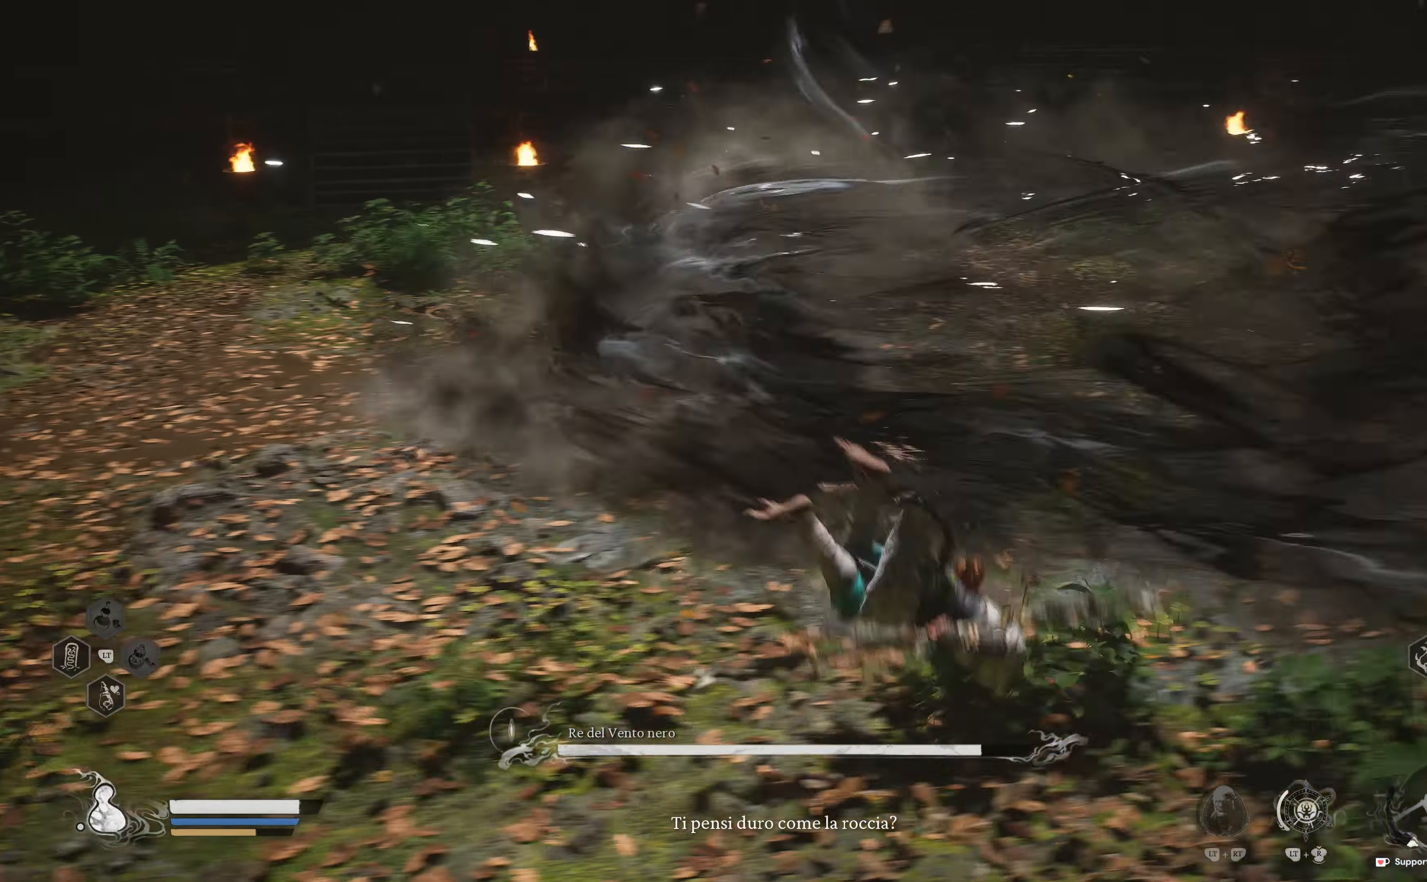
{"dt_ms": 500, "buttons": [], "left_stick": "right", "right_stick": "center", "events": [[50, "left_stick", "center"], [250, "left_stick", "right"]]}
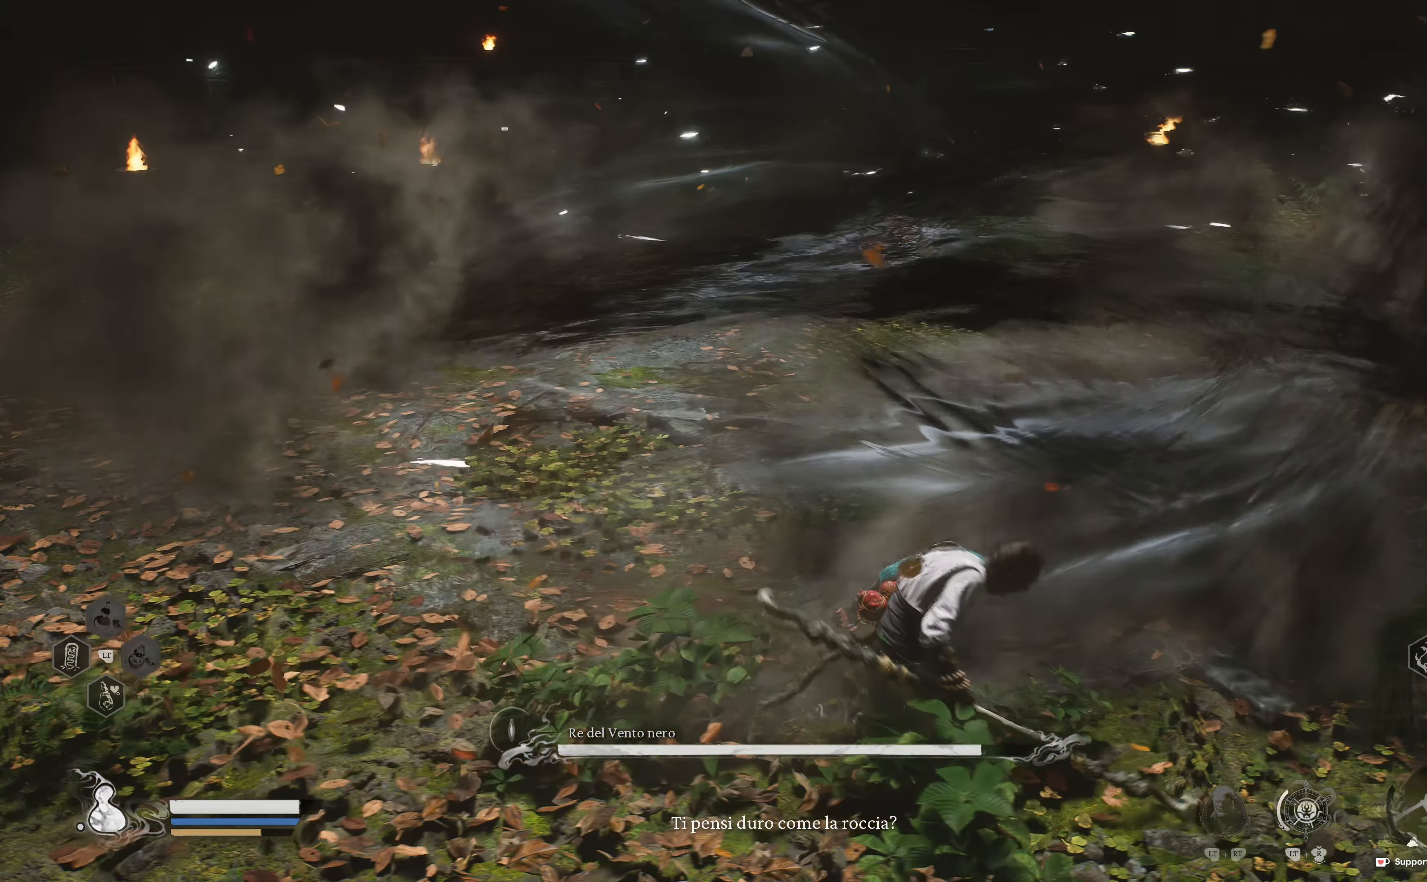
{"dt_ms": 500, "buttons": [], "left_stick": "up-right", "right_stick": "center", "events": [[483, "left_stick", "up-right"]]}